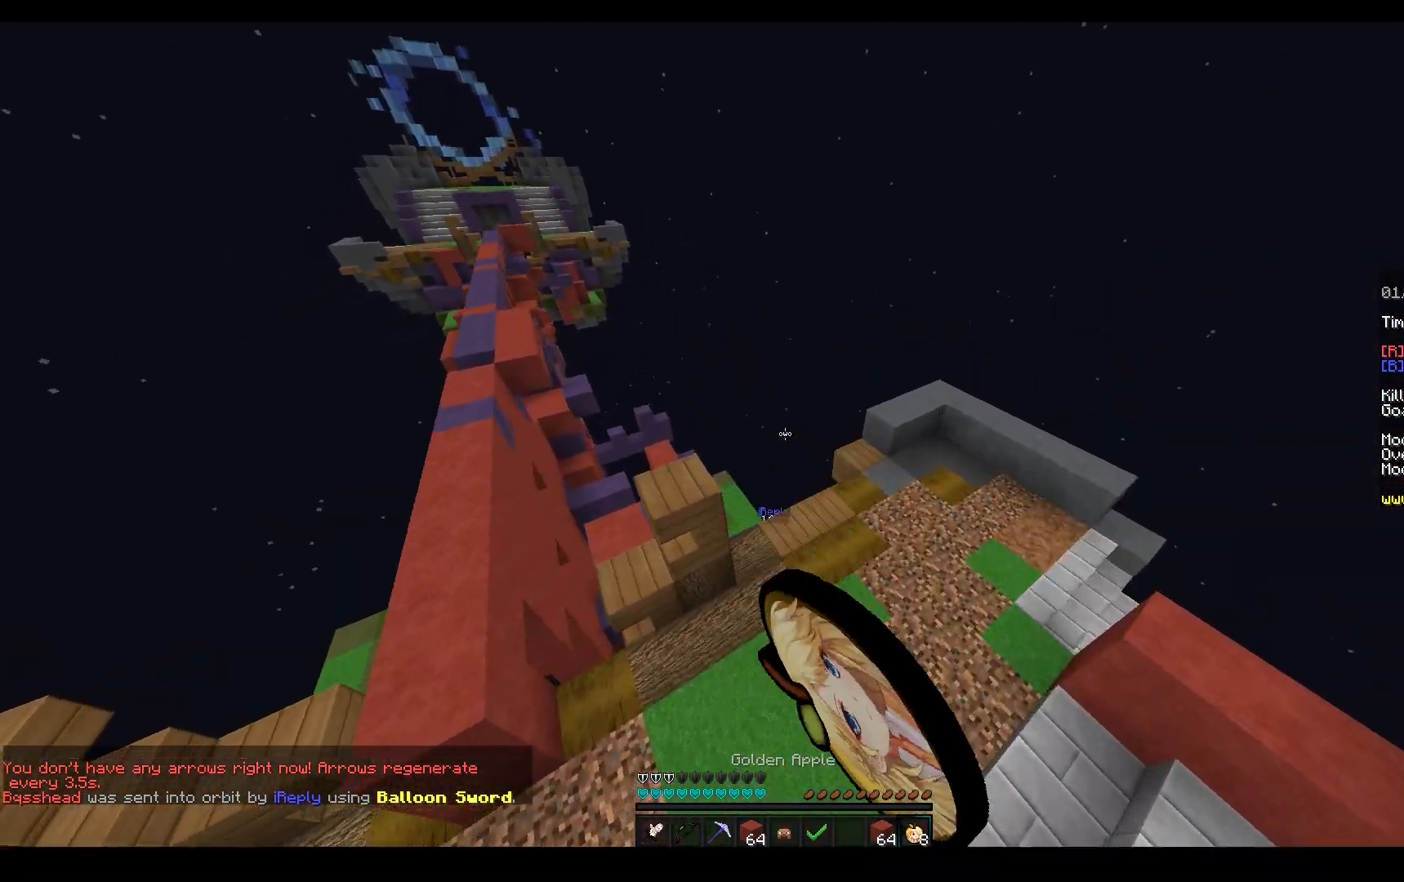
Gameplay with keyboard and mouse; each line is a JSON object with the keys and mouse buttons held at the frame after it. "events" lists presses ("down") and releases ("up") of "a", "d", "s", "space", "w", "mouse_left" and "mouse_right" between this image and that frame as [ms after this image, input, new state], when the widget could be followed in between. "mouse_left", "mouse_right" = the "left", "right" buttons of the "mouse" list. No other keys are recorded. Fast repeated clicks can show as one long hold. Mouse movement is not recorded.
{"keys": ["w"], "mouse": [], "events": [[17, "space", "up"]]}
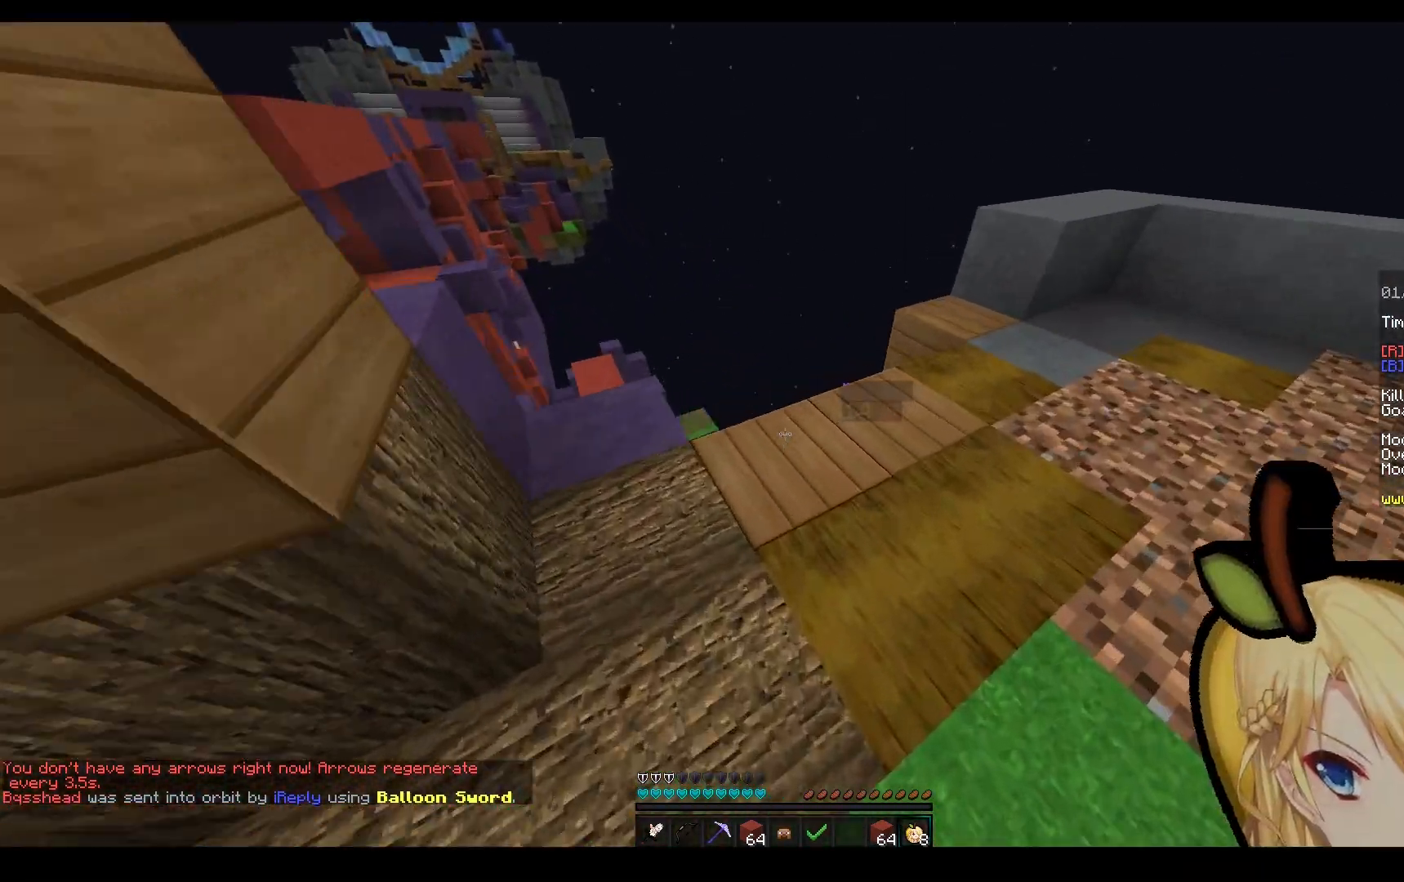
{"keys": ["w"], "mouse": ["left"], "events": [[67, "a", "down"], [383, "a", "up"], [433, "mouse_left", "down"]]}
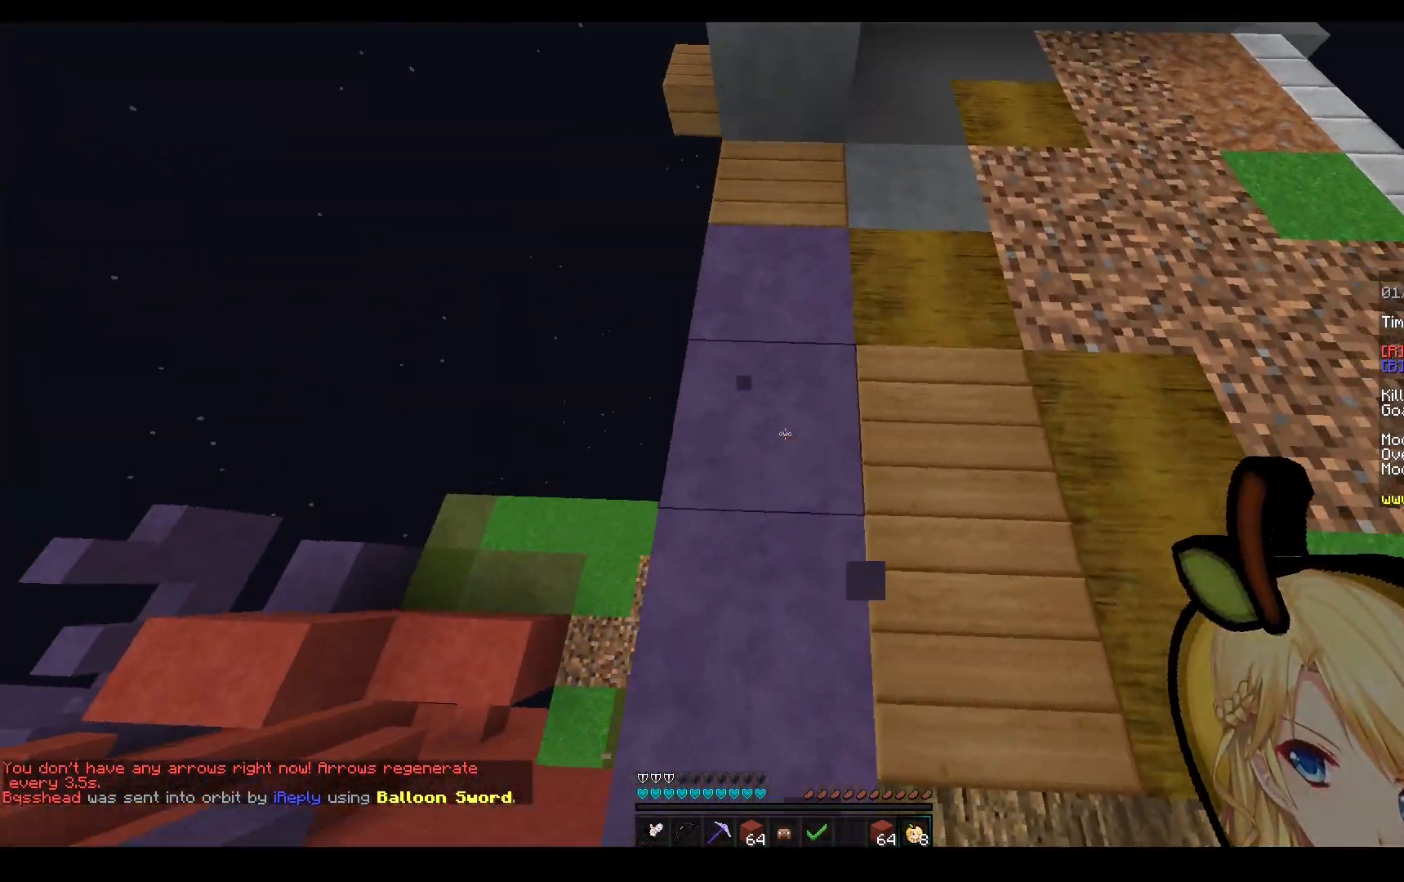
{"keys": ["d"], "mouse": ["left"], "events": [[167, "w", "up"], [183, "d", "down"], [183, "s", "down"], [417, "s", "up"]]}
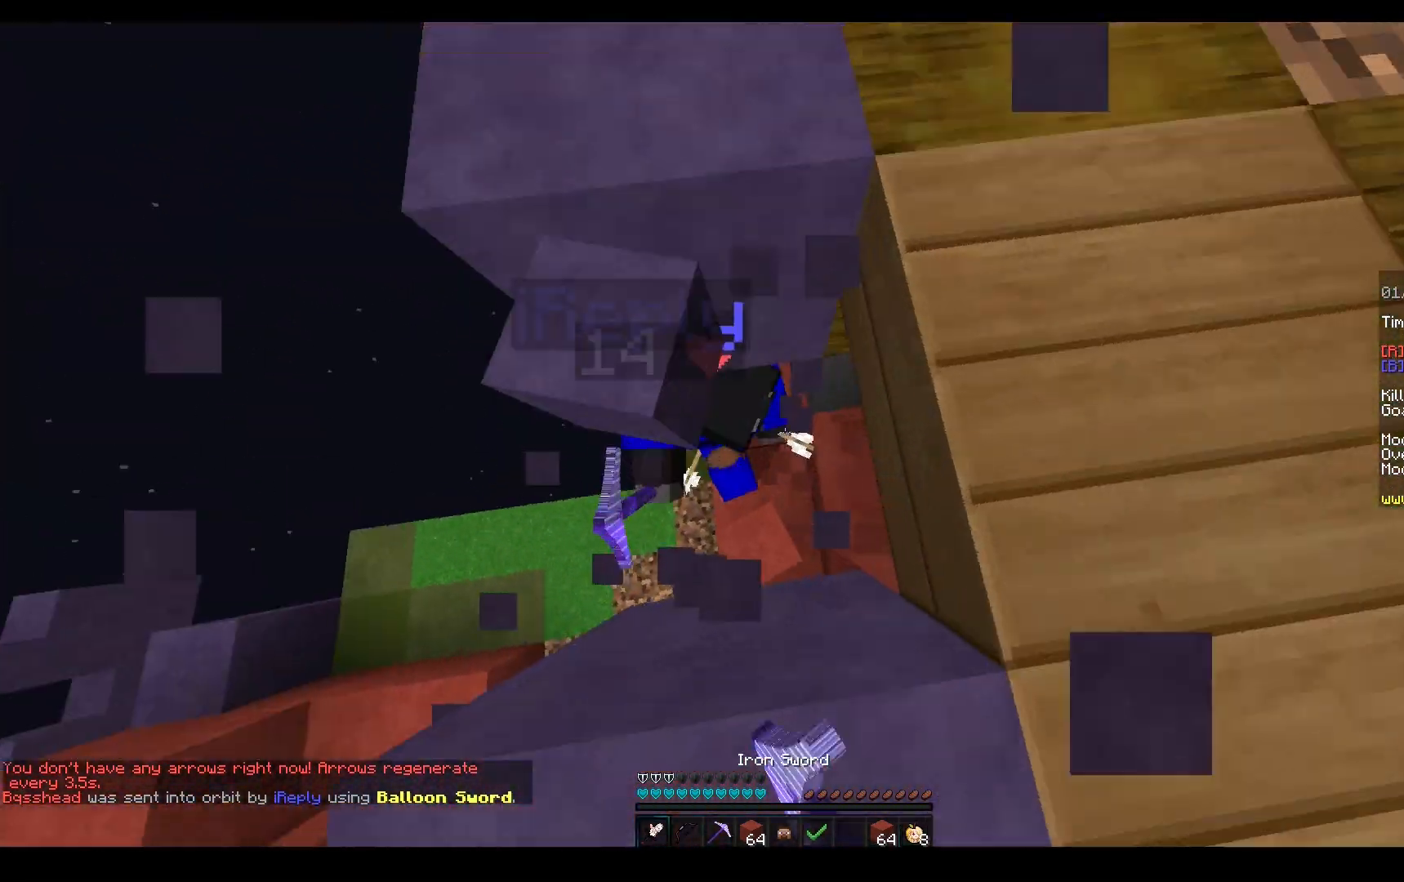
{"keys": ["w"], "mouse": ["left", "right"], "events": [[33, "d", "up"], [33, "w", "down"], [100, "mouse_right", "down"], [233, "w", "up"], [250, "s", "down"], [417, "s", "up"], [433, "w", "down"]]}
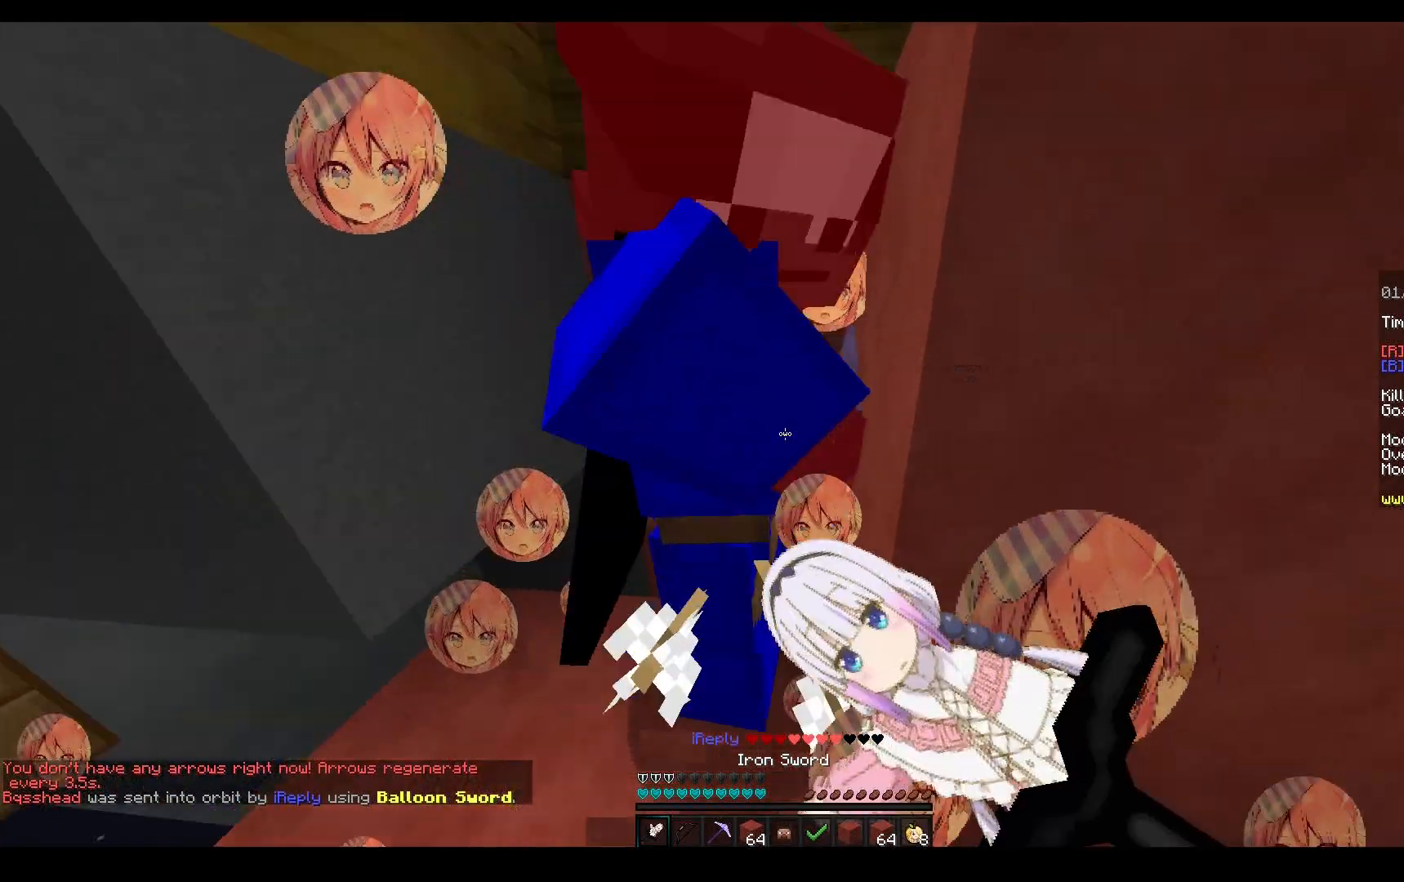
{"keys": ["w"], "mouse": ["left", "right"], "events": [[267, "w", "up"], [433, "w", "down"]]}
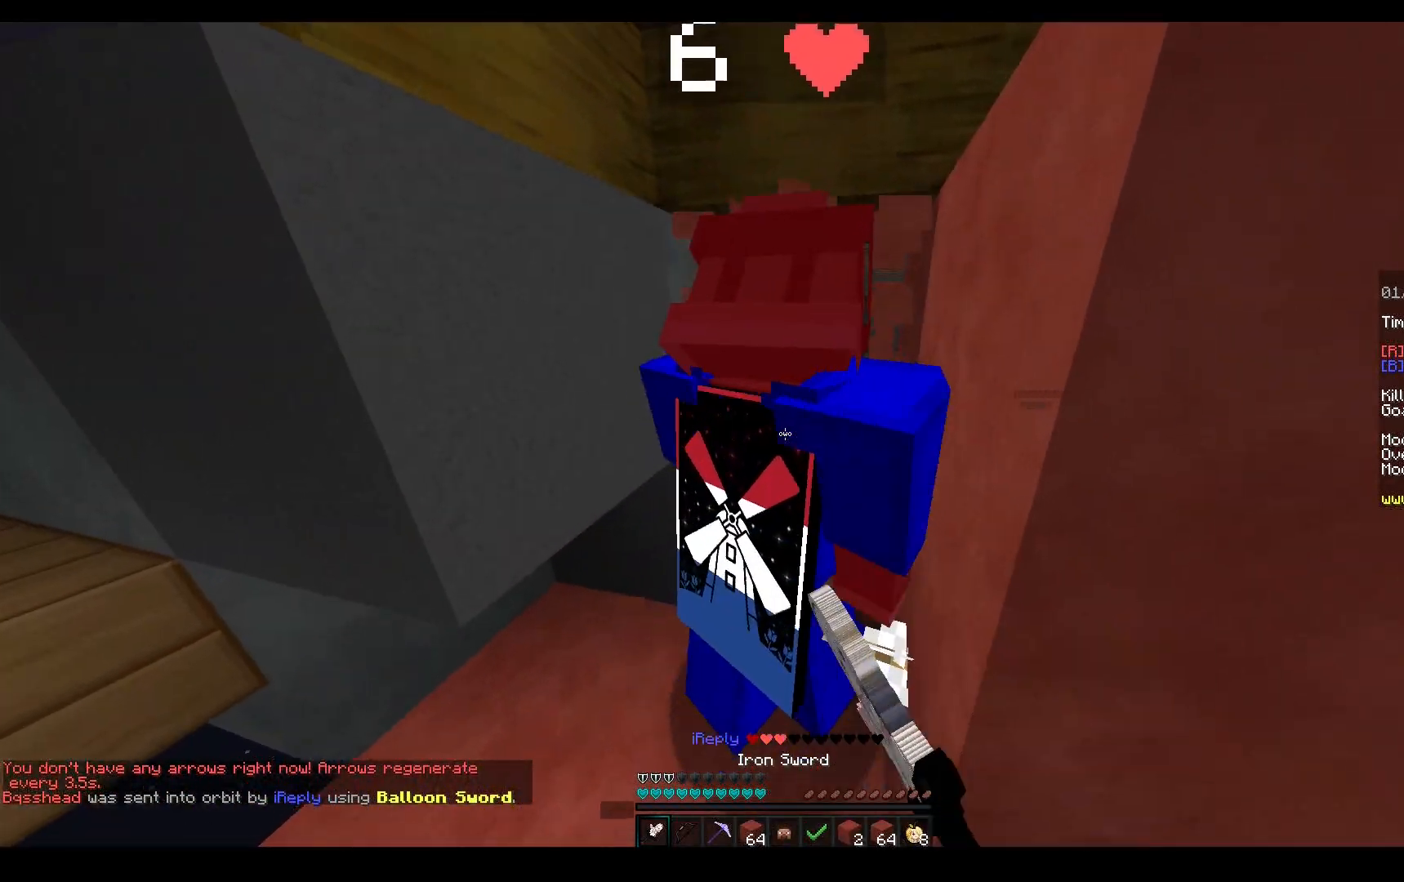
{"keys": [], "mouse": ["left", "right"], "events": [[33, "w", "up"], [317, "w", "down"], [333, "a", "down"], [467, "a", "up"], [483, "w", "up"]]}
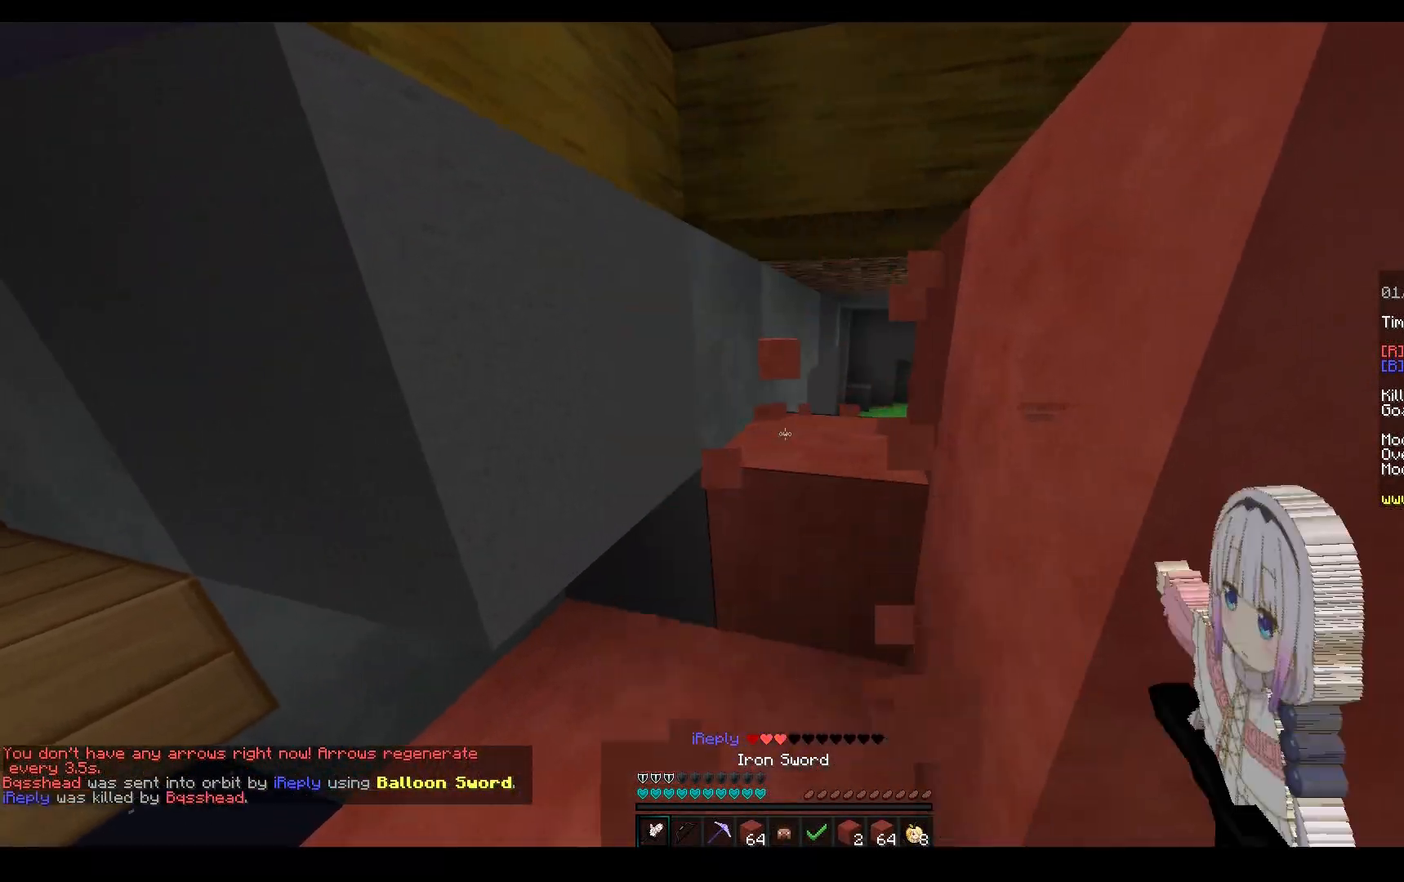
{"keys": ["s"], "mouse": ["right"], "events": [[67, "mouse_right", "up"], [267, "mouse_right", "down"], [300, "mouse_left", "up"], [367, "s", "down"], [400, "mouse_right", "up"], [483, "mouse_right", "down"]]}
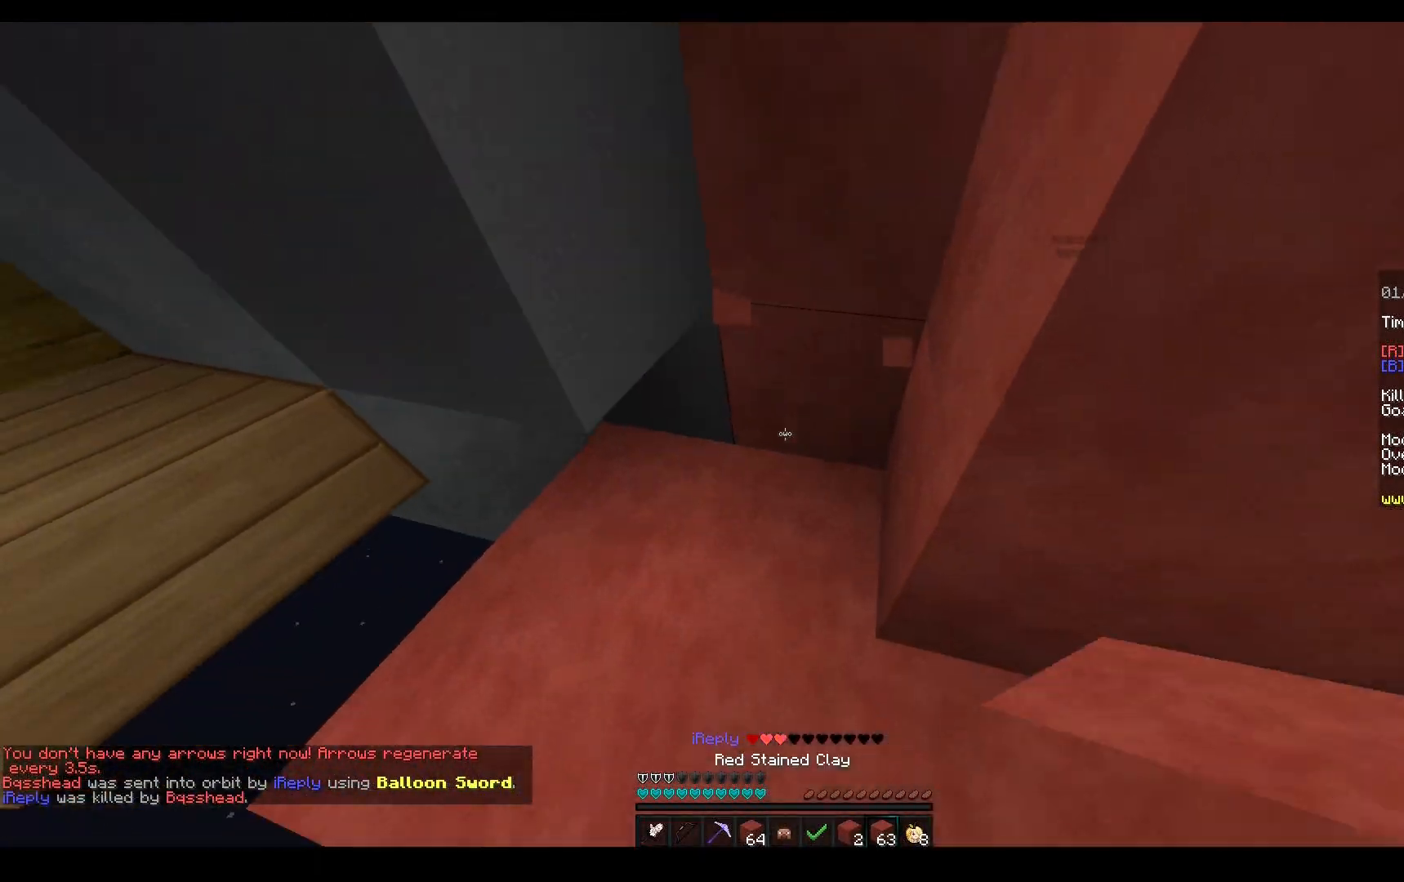
{"keys": ["s"], "mouse": ["right"], "events": [[17, "d", "down"], [33, "s", "up"], [217, "s", "down"], [367, "d", "up"]]}
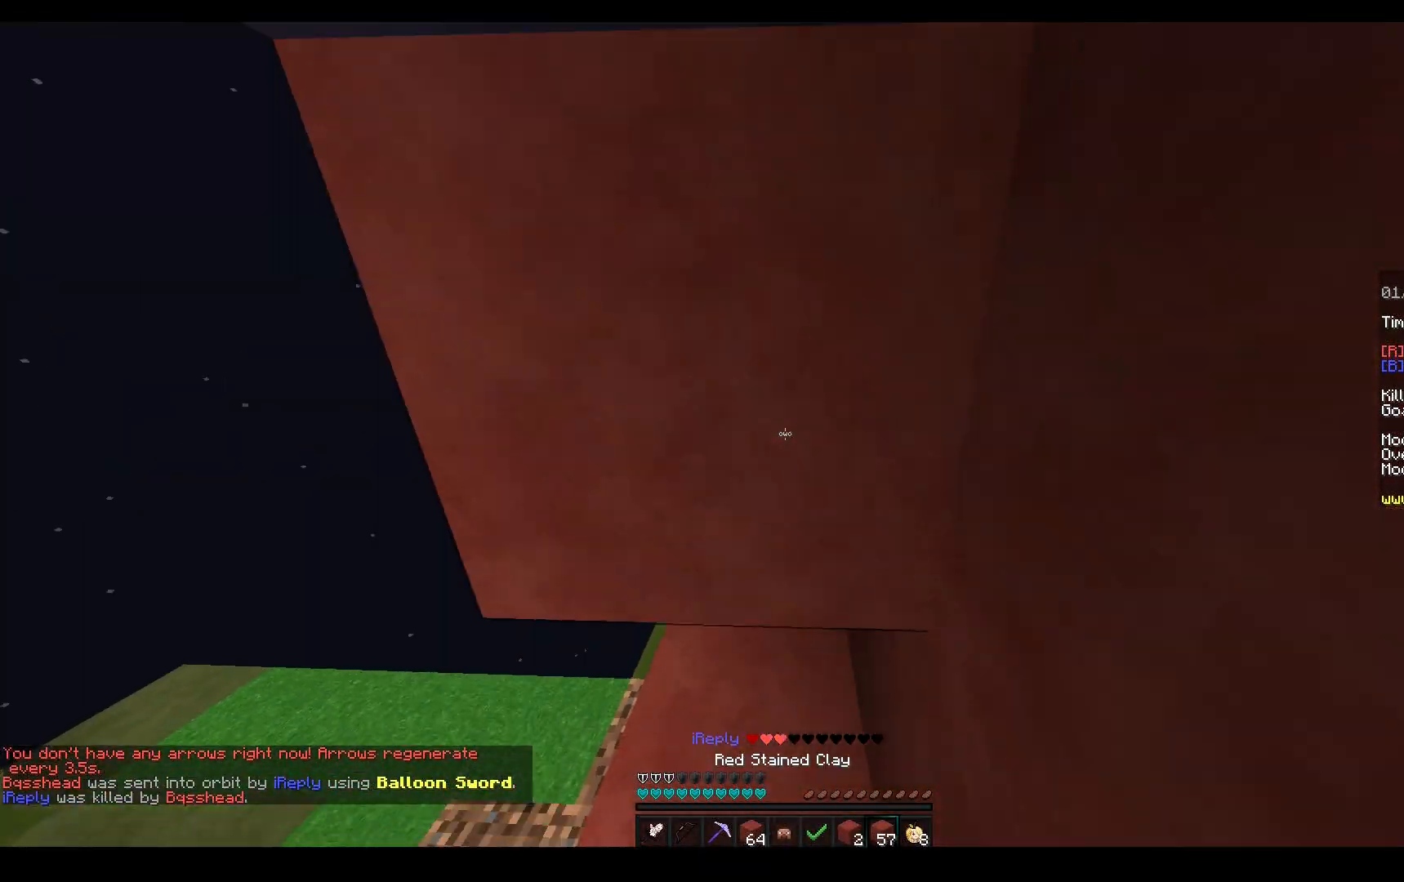
{"keys": ["w"], "mouse": [], "events": [[267, "s", "up"], [283, "w", "down"], [367, "mouse_right", "up"]]}
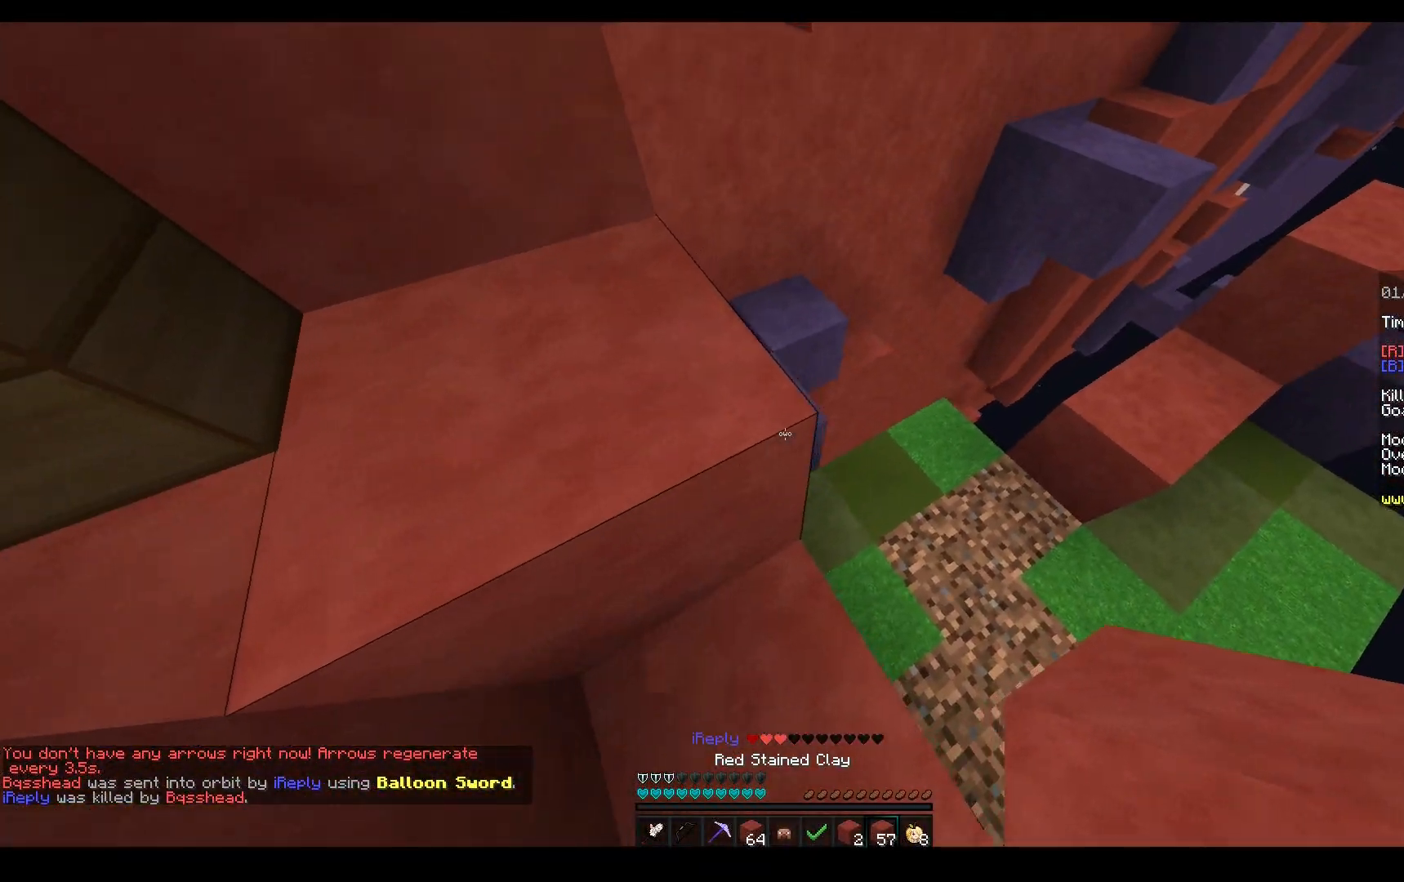
{"keys": ["d", "w"], "mouse": ["right"], "events": [[300, "mouse_right", "down"], [317, "d", "down"], [383, "w", "up"], [483, "w", "down"]]}
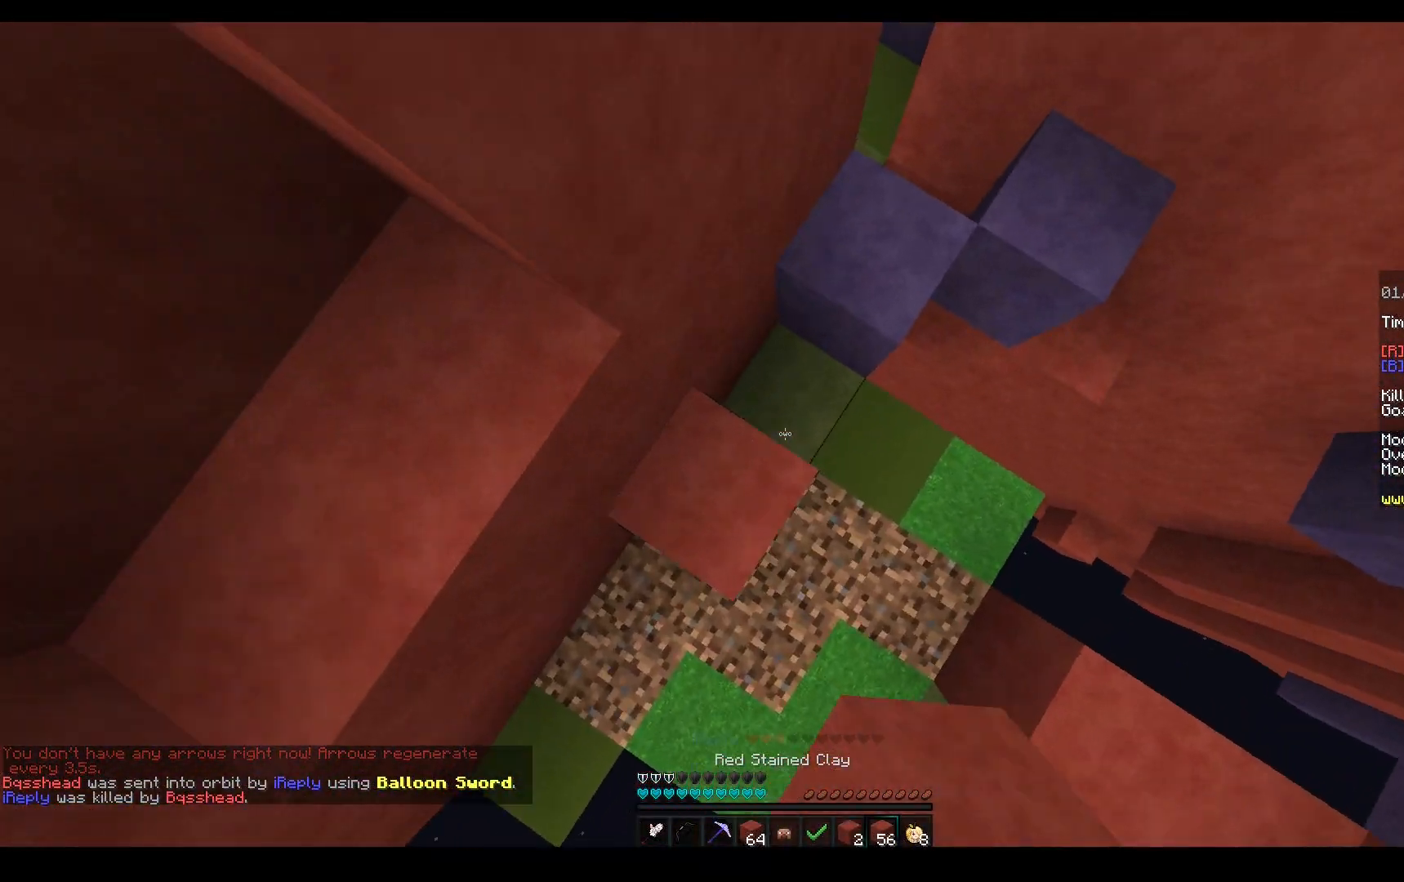
{"keys": ["a", "w"], "mouse": [], "events": [[33, "space", "down"], [150, "a", "down"], [217, "d", "up"], [250, "space", "up"], [283, "w", "up"], [400, "w", "down"], [500, "mouse_right", "up"]]}
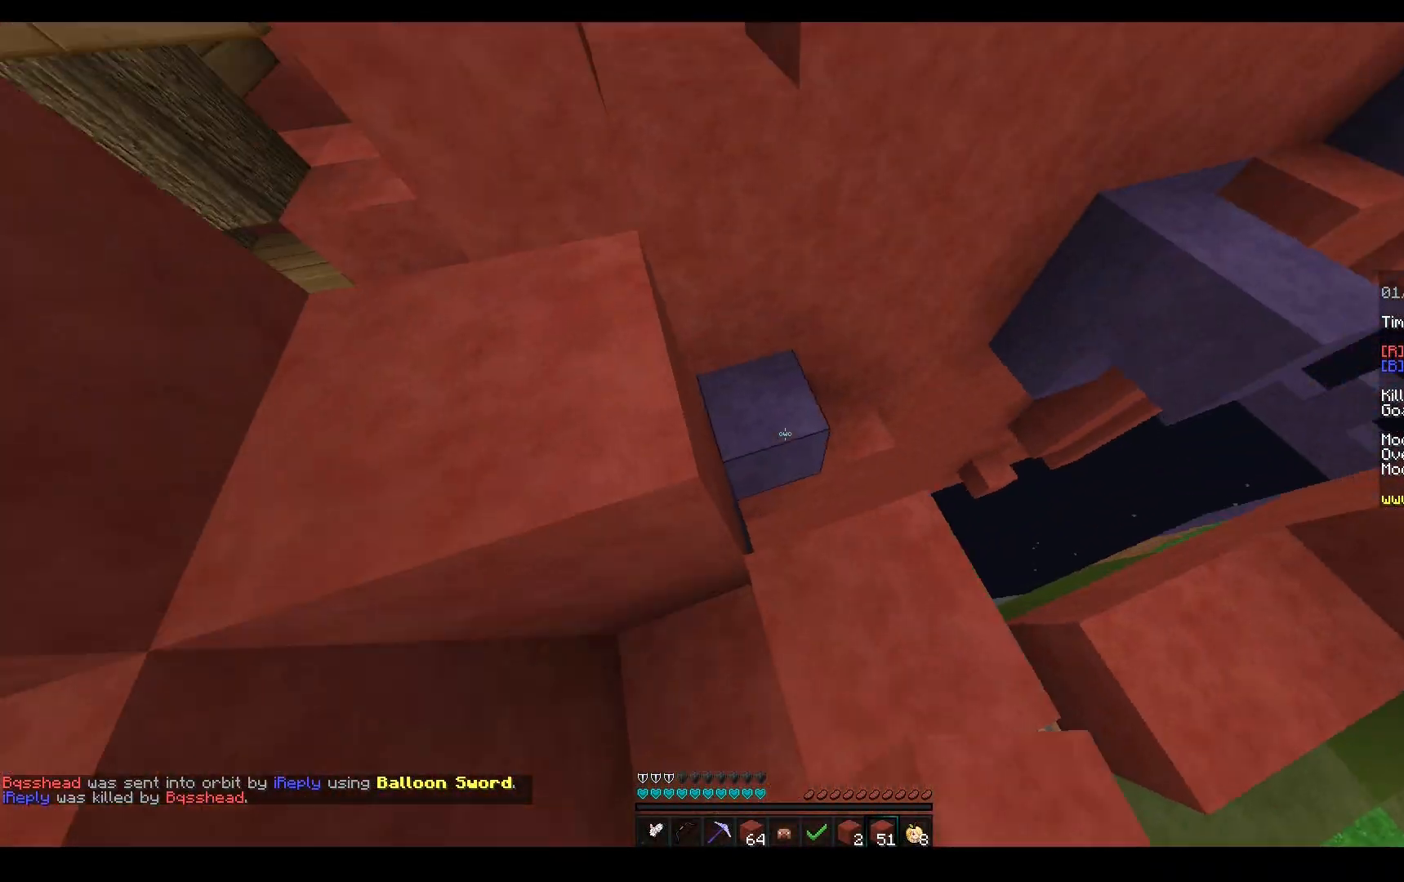
{"keys": ["space", "w"], "mouse": [], "events": [[67, "space", "down"], [67, "w", "up"], [83, "mouse_right", "down"], [167, "mouse_right", "up"], [233, "mouse_right", "down"], [233, "w", "down"], [333, "a", "up"], [333, "space", "up"], [500, "mouse_right", "up"], [500, "space", "down"]]}
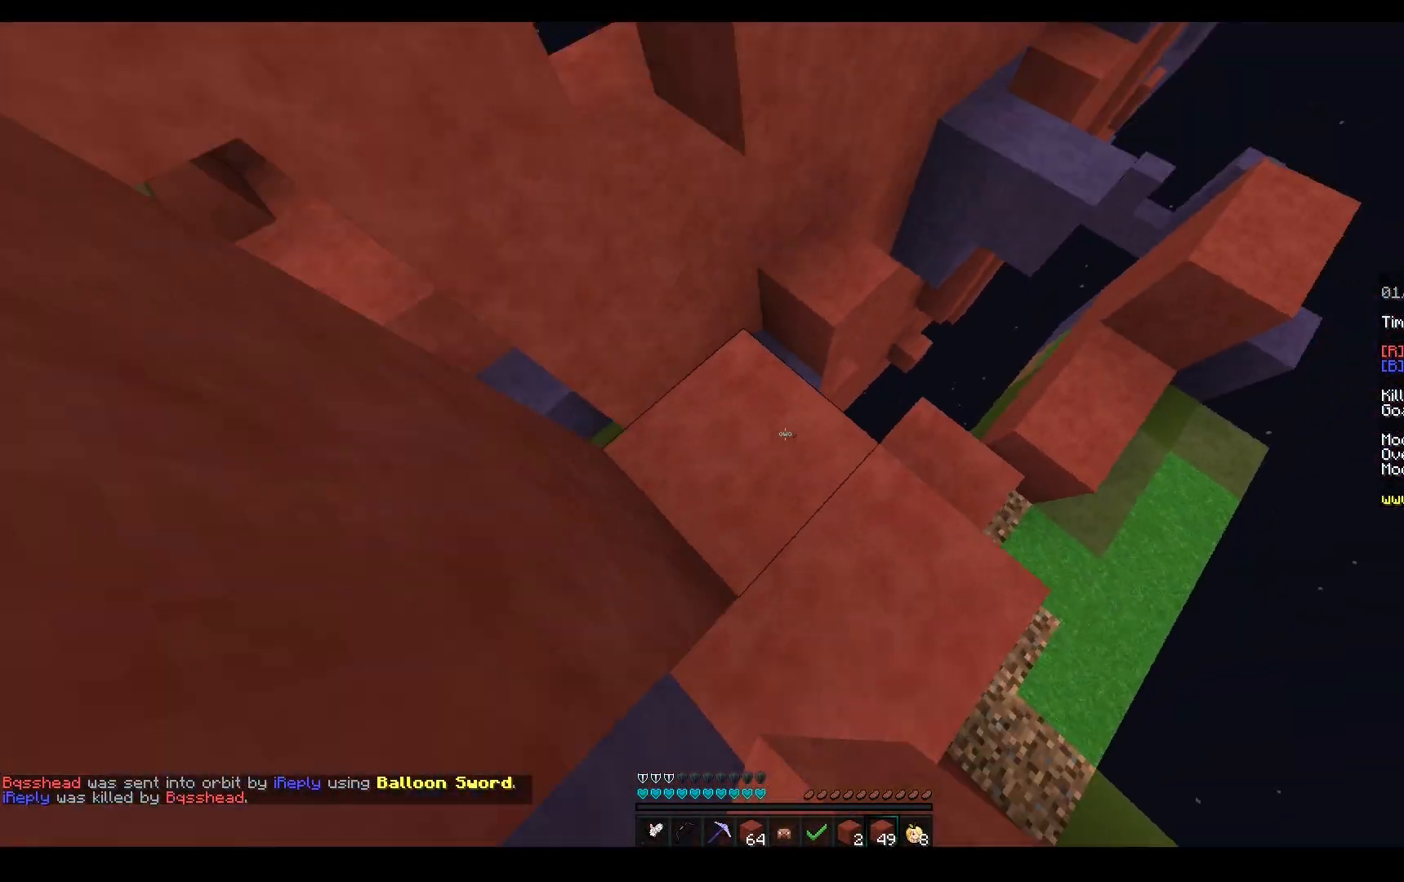
{"keys": ["space"], "mouse": ["right"], "events": [[83, "mouse_right", "down"], [133, "a", "down"], [183, "s", "down"], [183, "w", "up"], [200, "space", "up"], [383, "s", "up"], [450, "a", "up"], [450, "space", "down"]]}
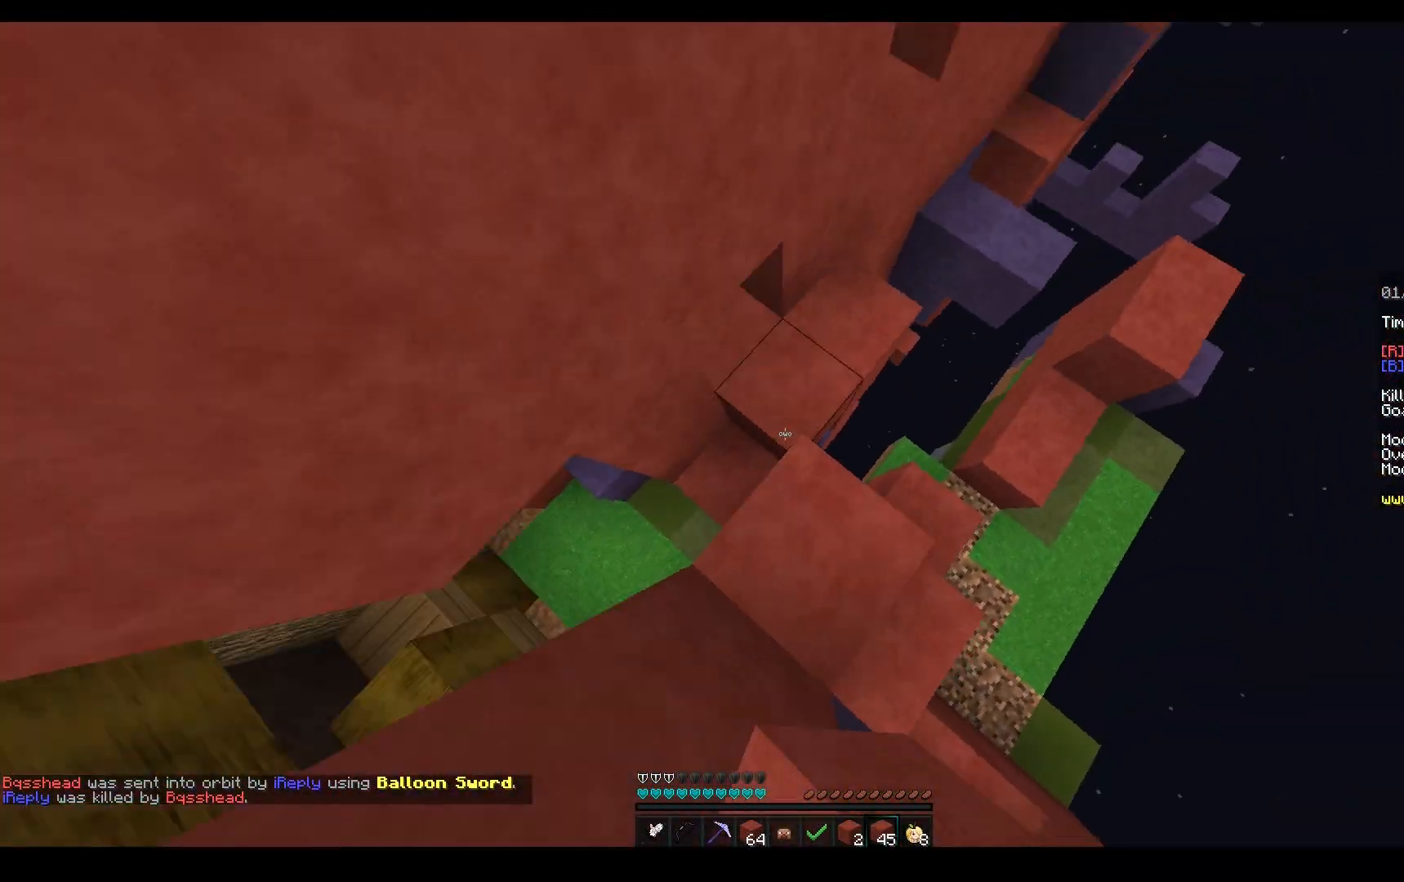
{"keys": ["space", "w"], "mouse": ["right"], "events": [[133, "d", "down"], [183, "w", "down"], [250, "d", "up"], [267, "space", "up"], [350, "w", "up"], [383, "space", "down"], [467, "w", "down"]]}
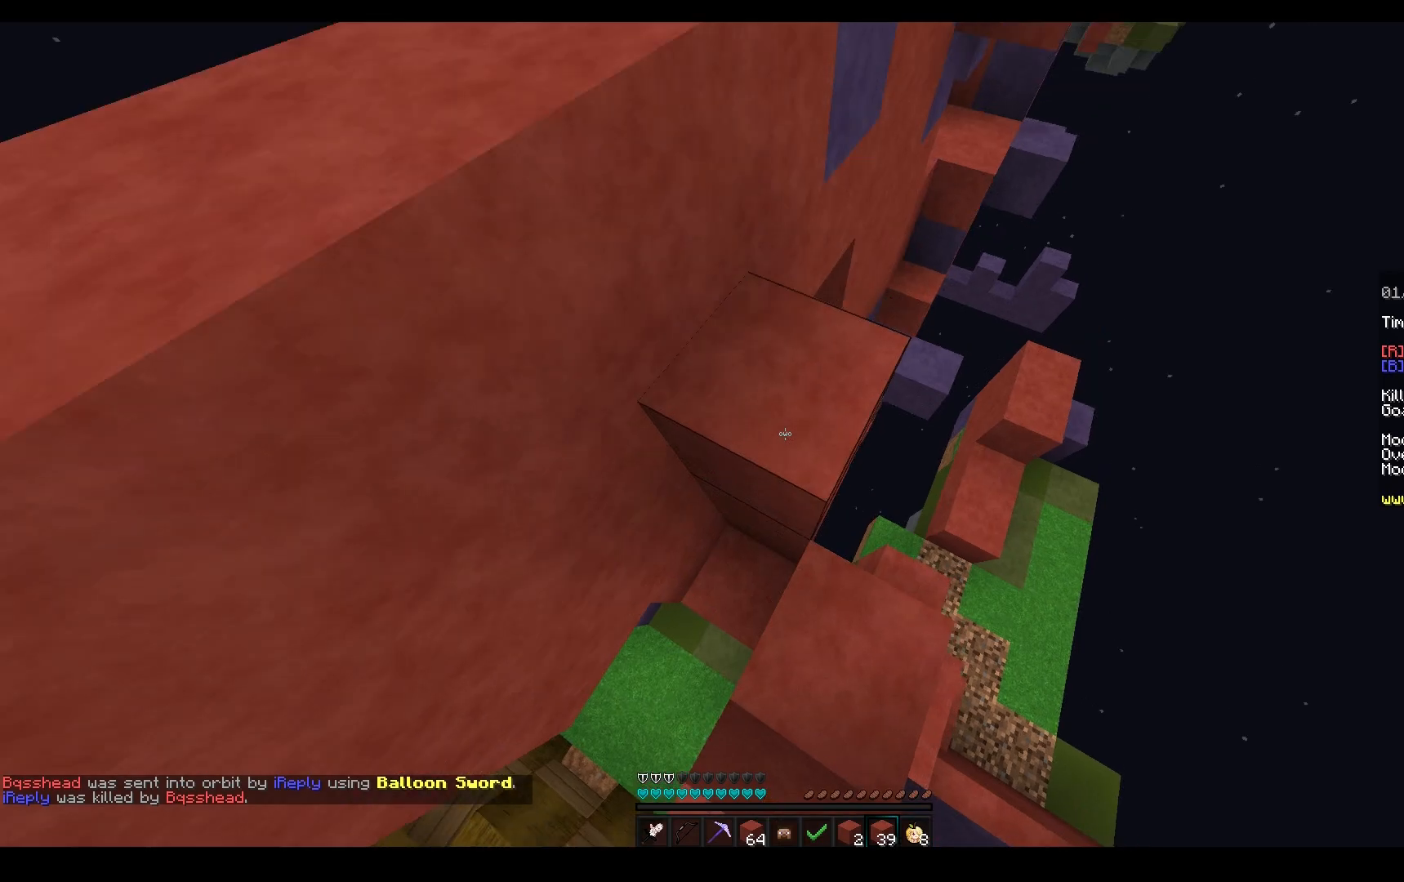
{"keys": ["a", "space", "w"], "mouse": [], "events": [[67, "w", "up"], [200, "w", "down"], [217, "space", "up"], [367, "space", "down"], [400, "mouse_right", "up"], [433, "a", "down"]]}
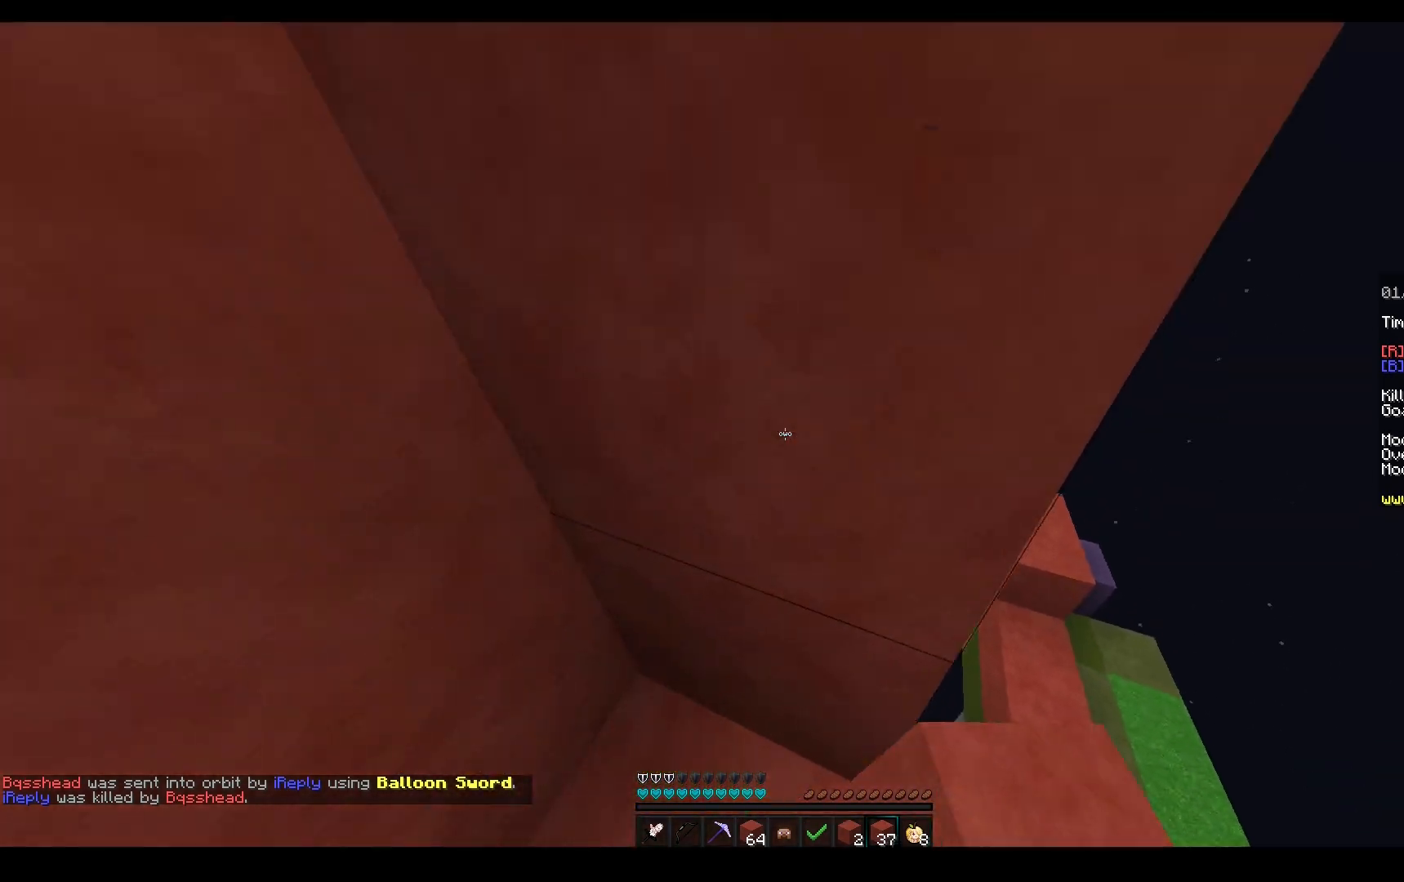
{"keys": ["a", "space", "w"], "mouse": [], "events": [[133, "a", "up"], [167, "mouse_right", "down"], [250, "w", "up"], [317, "space", "up"], [383, "w", "down"], [400, "mouse_right", "up"], [400, "space", "down"], [450, "a", "down"]]}
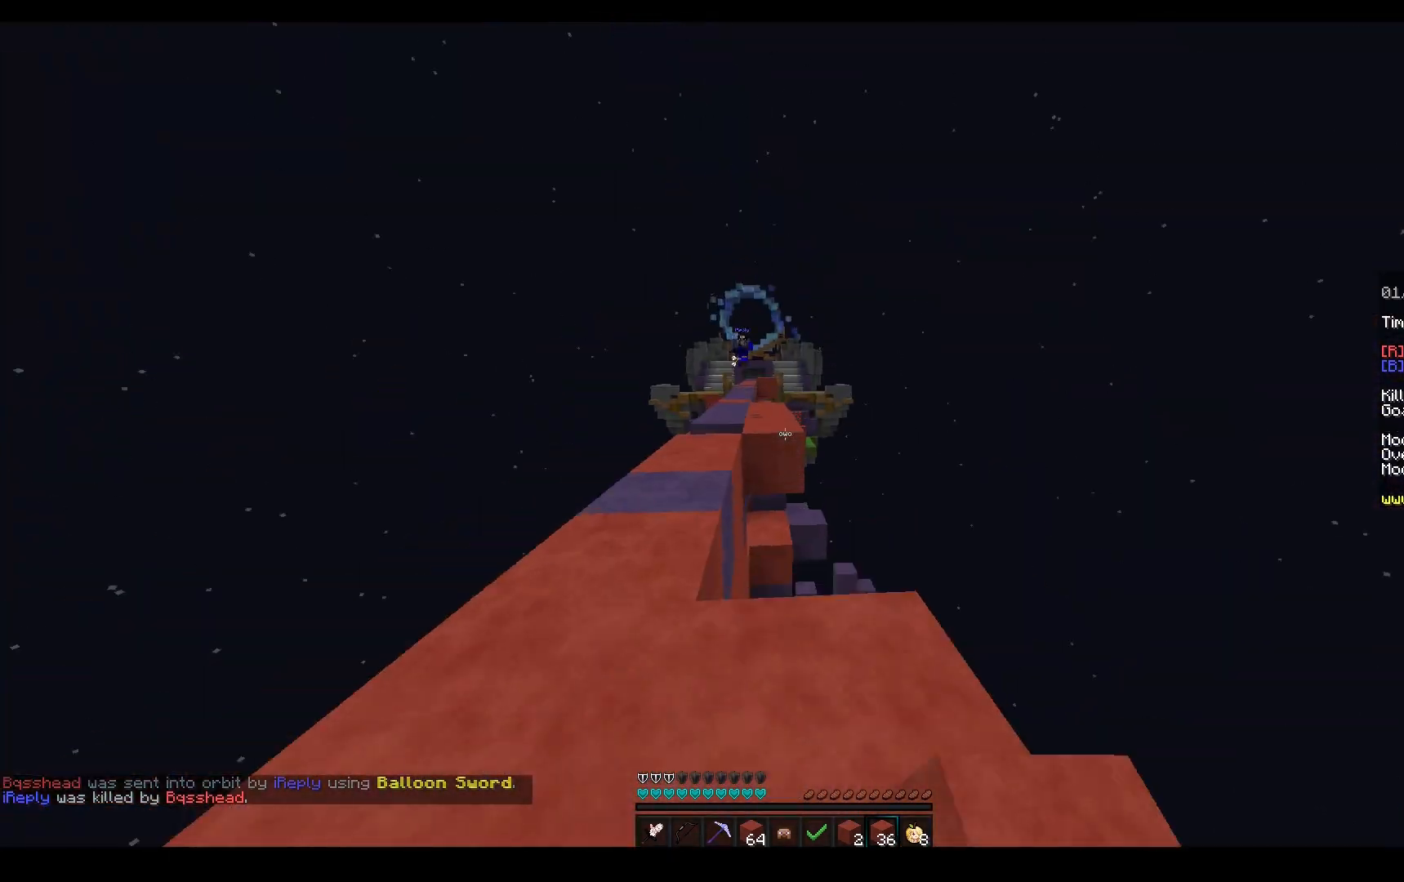
{"keys": ["space", "w"], "mouse": [], "events": [[50, "mouse_left", "down"], [233, "space", "up"], [400, "mouse_left", "up"], [467, "a", "up"], [483, "space", "down"]]}
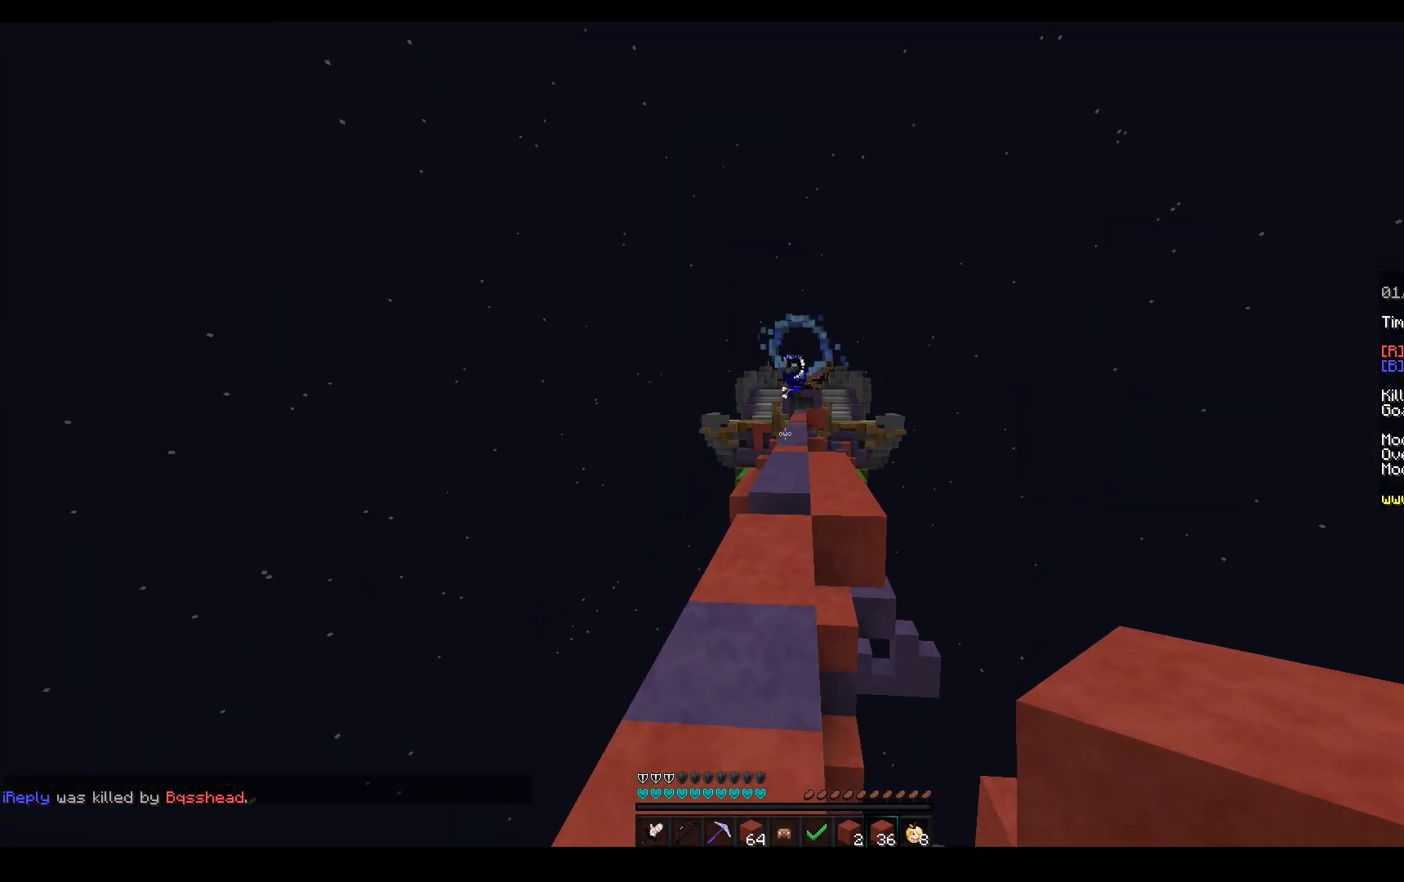
{"keys": ["a", "w"], "mouse": ["left", "right"], "events": [[83, "mouse_left", "down"], [100, "mouse_right", "down"], [200, "space", "up"], [483, "a", "down"]]}
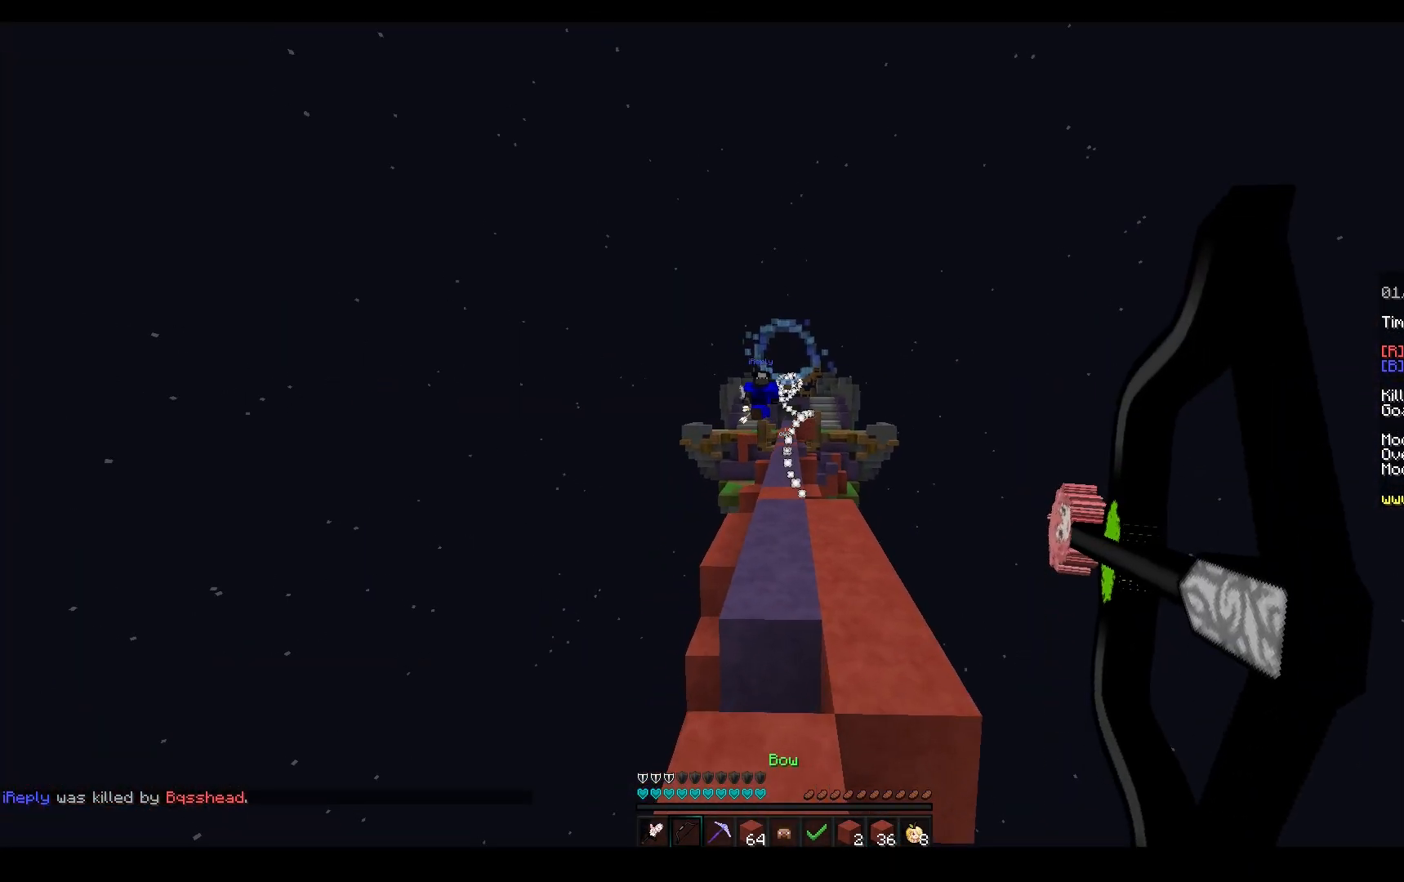
{"keys": ["d", "w"], "mouse": ["left"], "events": [[117, "w", "up"], [183, "w", "down"], [200, "mouse_right", "up"], [367, "a", "up"], [417, "d", "down"]]}
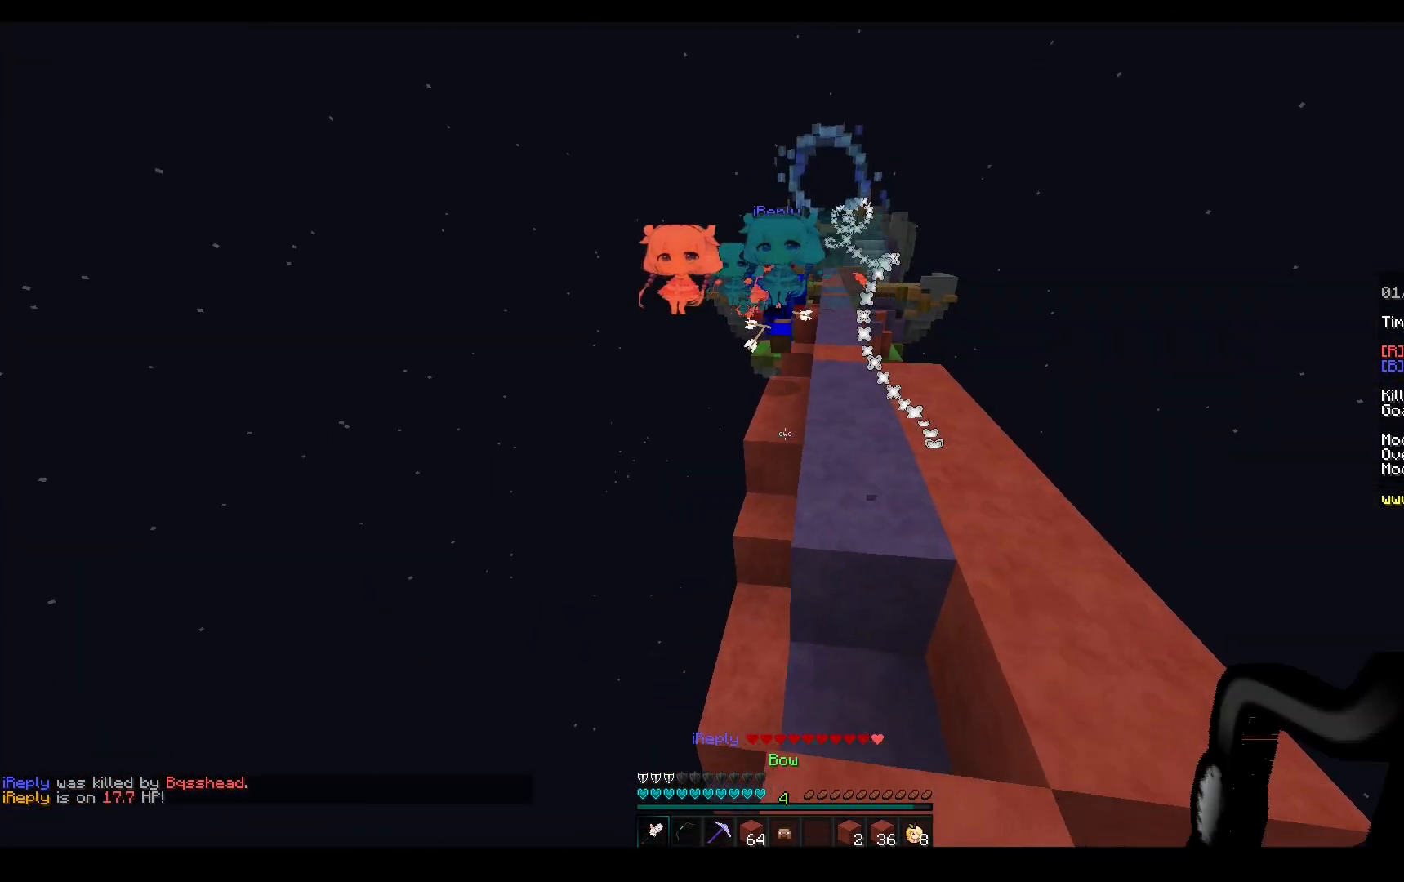
{"keys": ["d", "w"], "mouse": [], "events": [[83, "mouse_left", "up"]]}
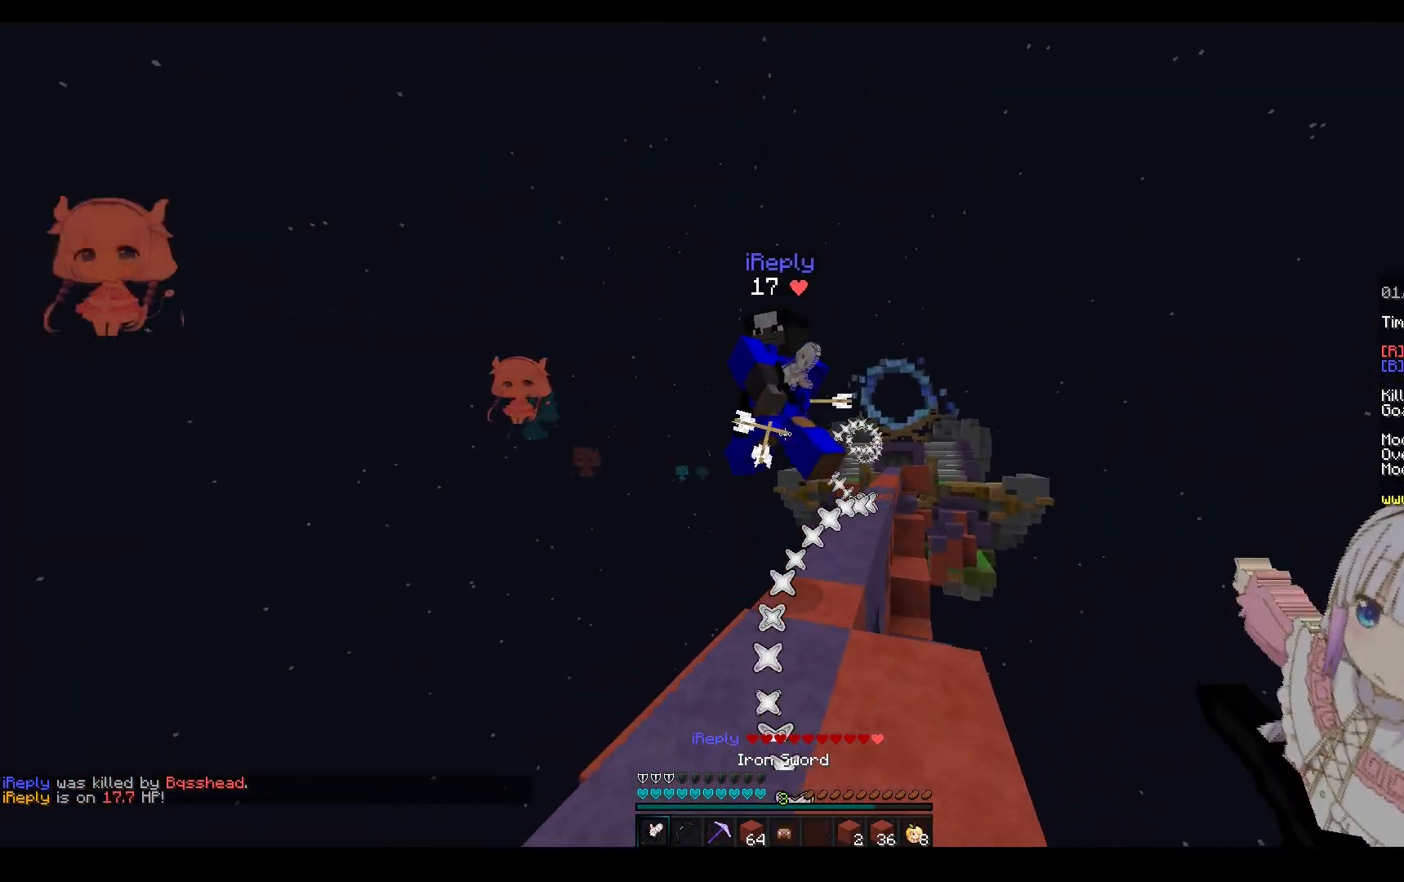
{"keys": ["w"], "mouse": ["left"], "events": [[67, "mouse_left", "down"], [100, "d", "up"], [350, "mouse_right", "down"], [450, "mouse_right", "up"]]}
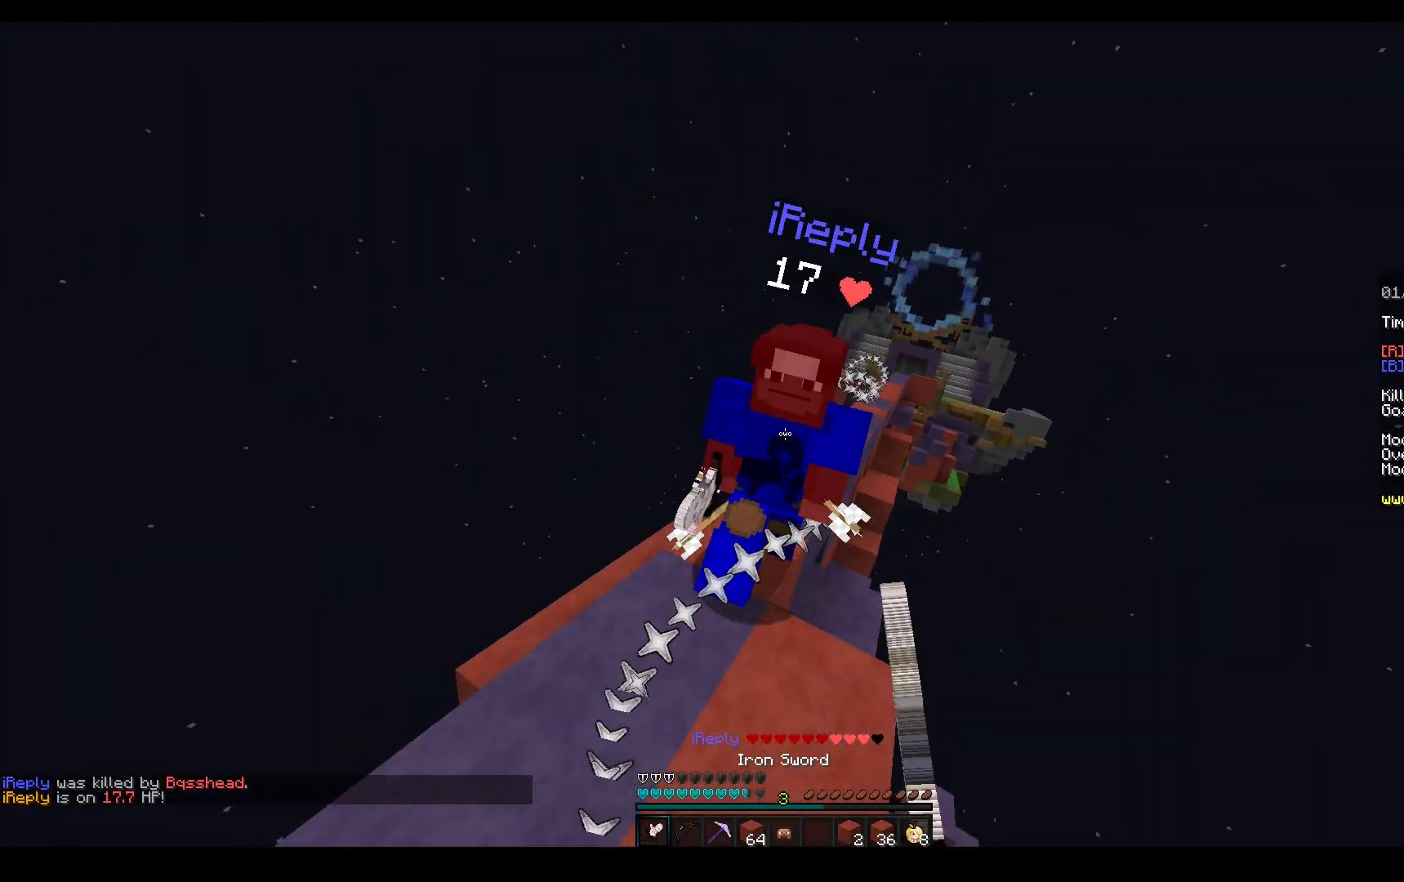
{"keys": ["a", "w"], "mouse": ["left"], "events": [[50, "a", "down"]]}
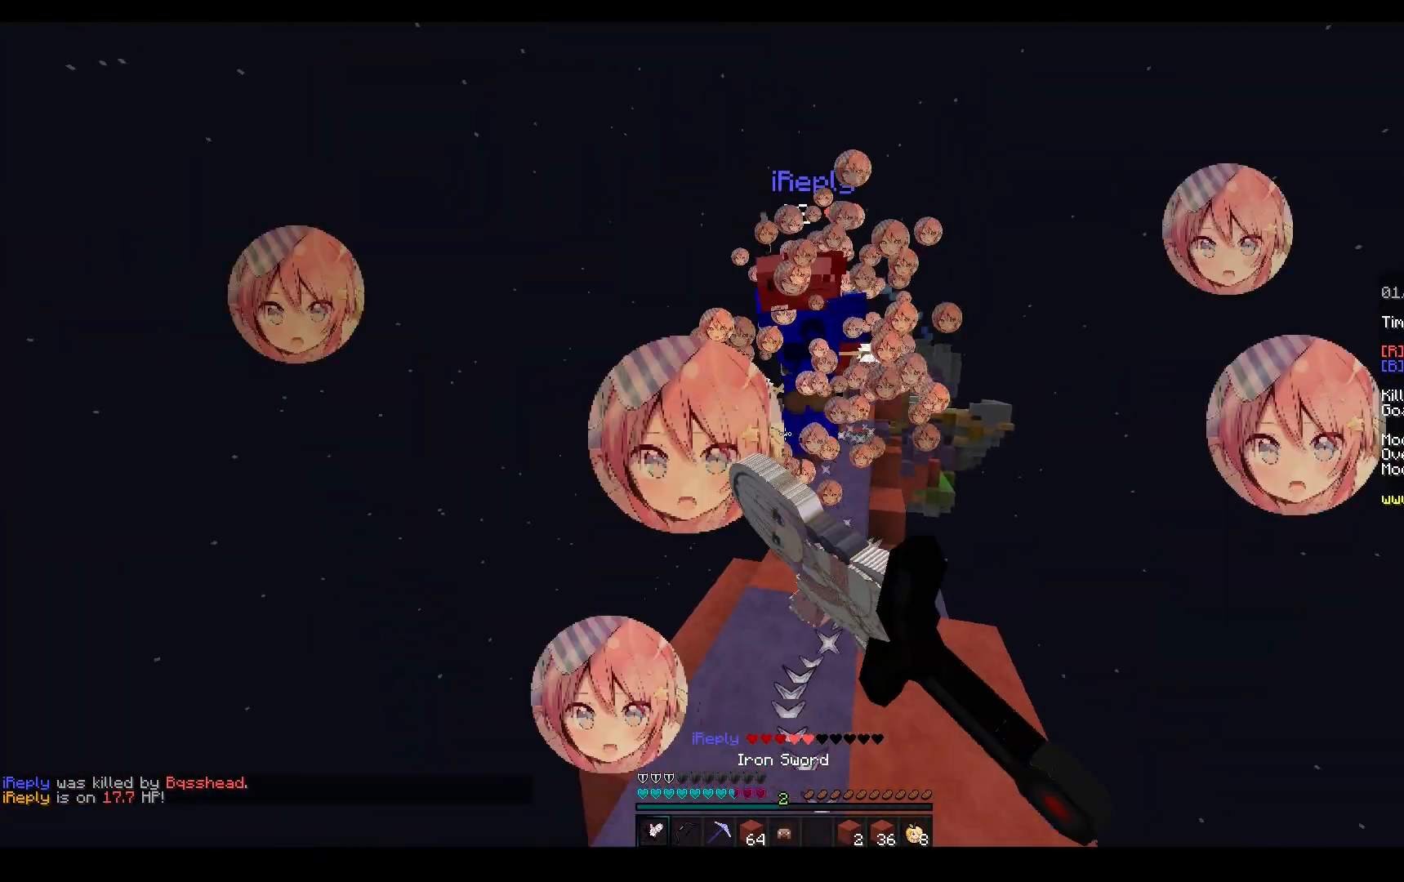
{"keys": ["w"], "mouse": ["left"], "events": [[133, "a", "up"]]}
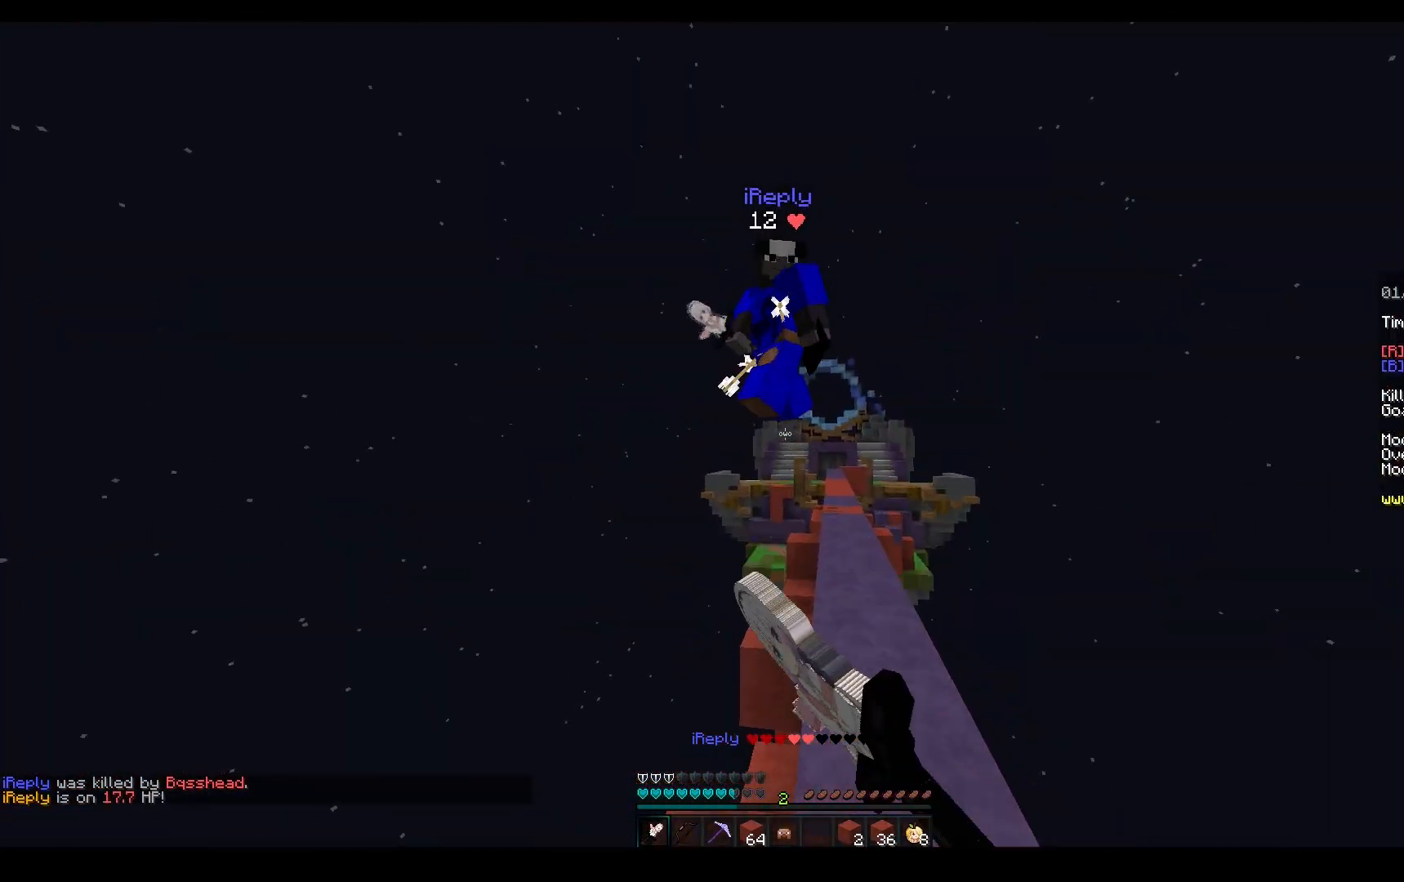
{"keys": ["w"], "mouse": ["left"], "events": [[133, "d", "down"], [383, "d", "up"]]}
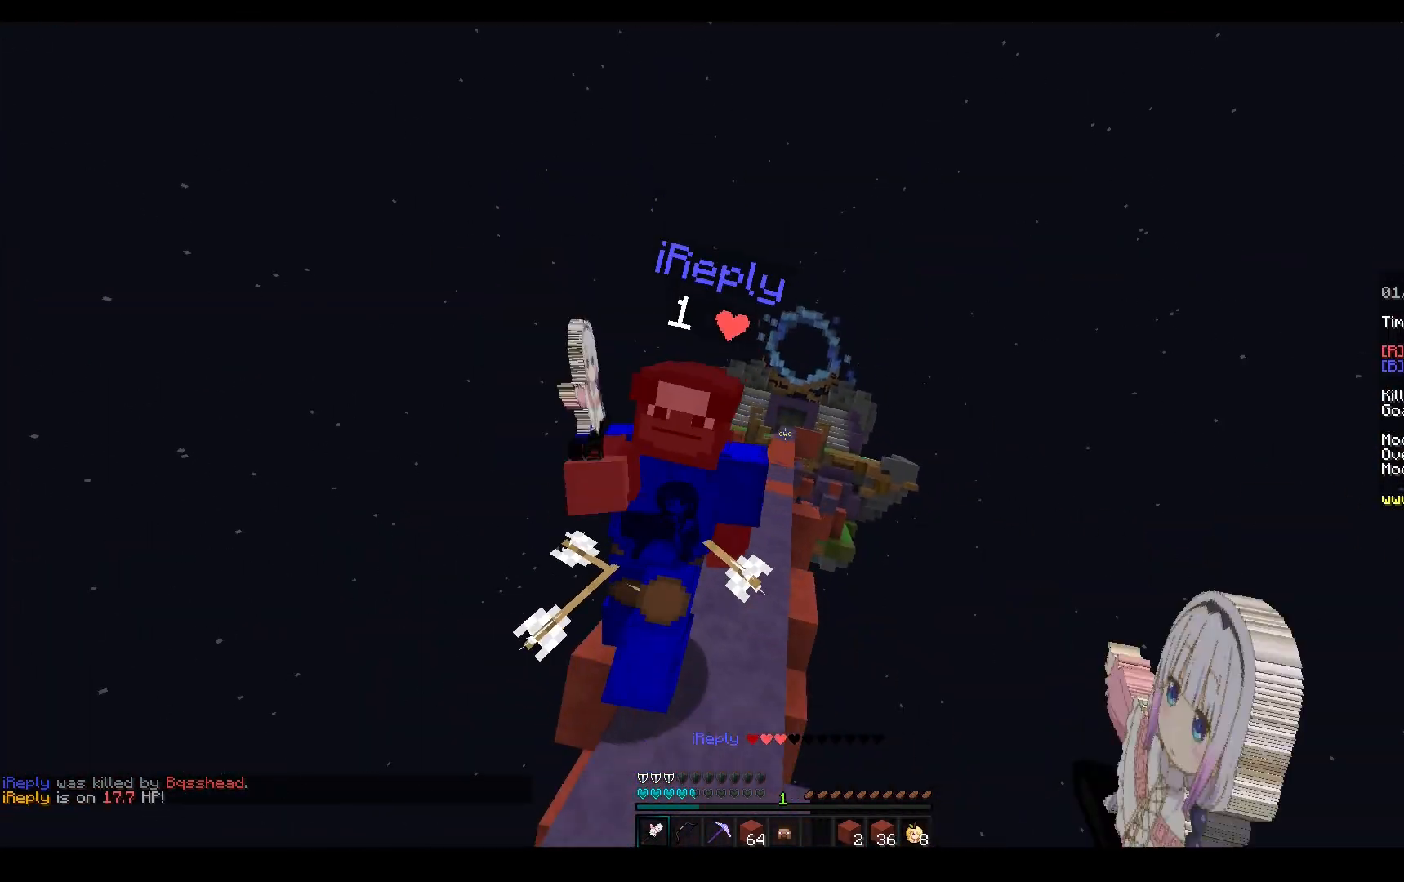
{"keys": ["w"], "mouse": ["left"], "events": []}
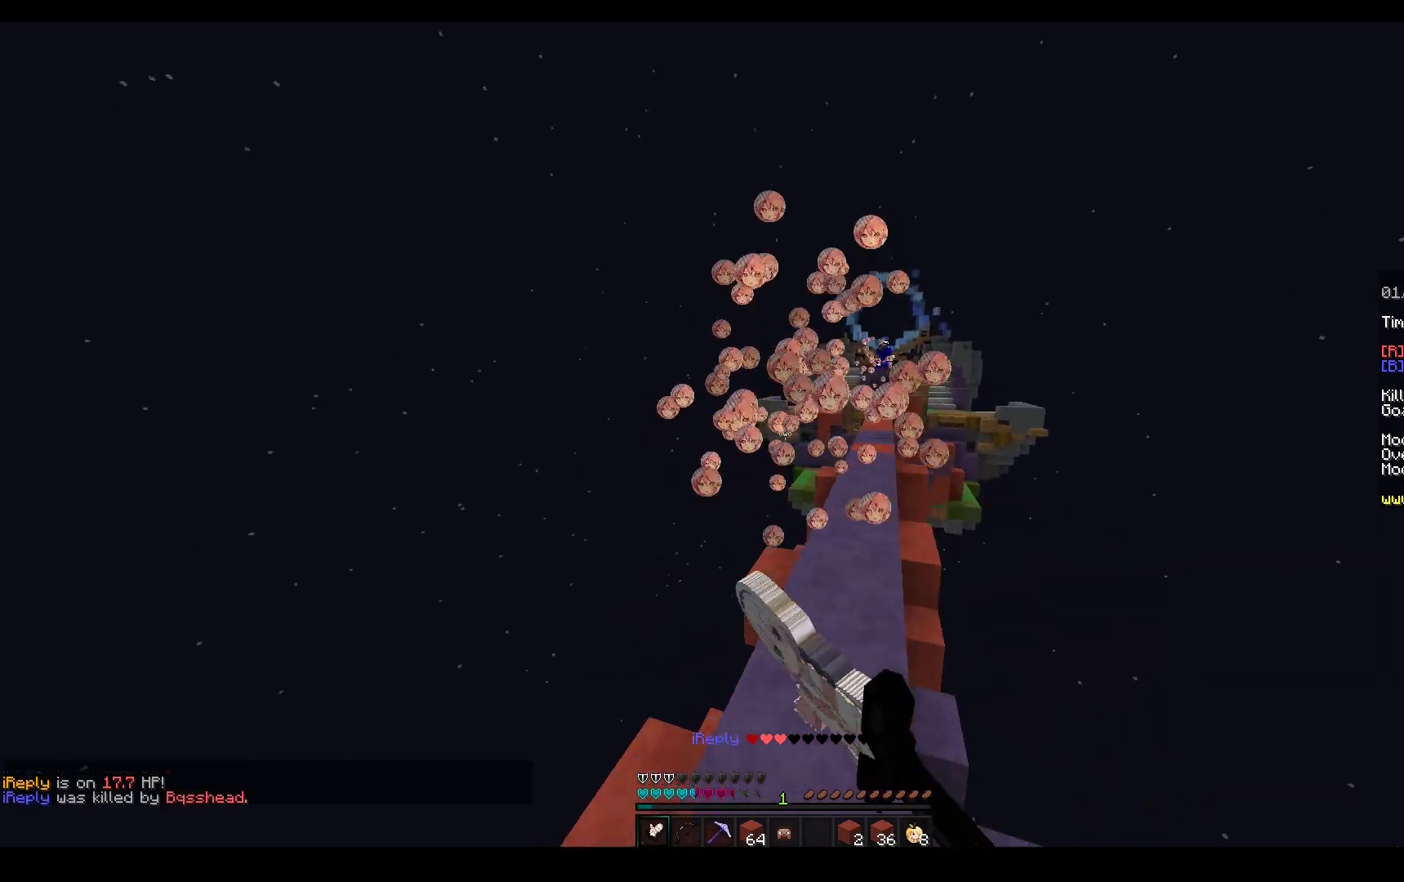
{"keys": ["space", "w"], "mouse": ["left", "right"], "events": [[267, "mouse_left", "up"], [267, "space", "down"], [383, "mouse_right", "down"], [400, "mouse_left", "down"]]}
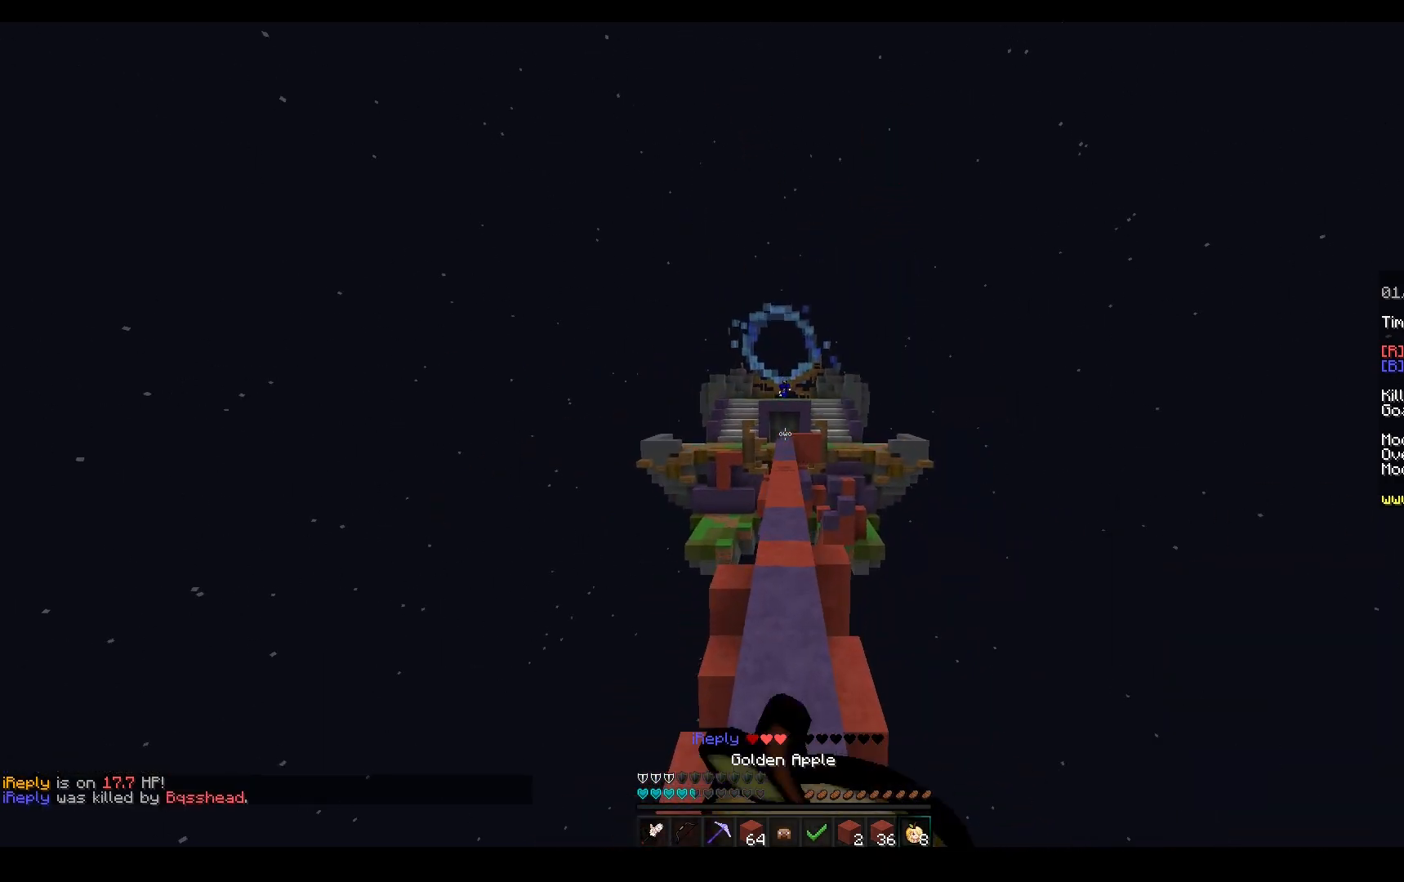
{"keys": ["w"], "mouse": ["right"], "events": [[67, "space", "up"], [483, "mouse_left", "up"]]}
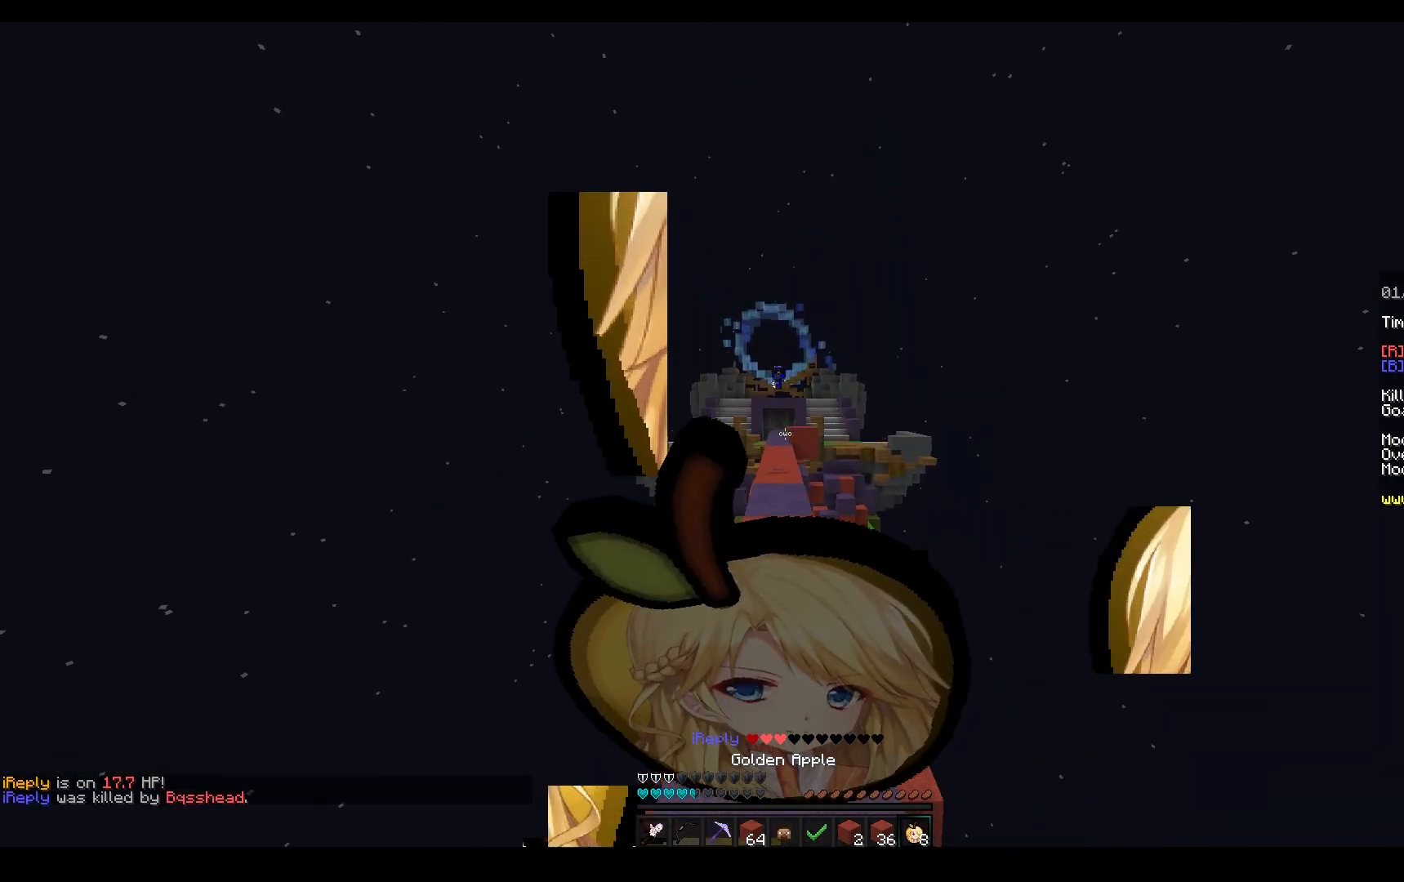
{"keys": ["w"], "mouse": ["right"], "events": []}
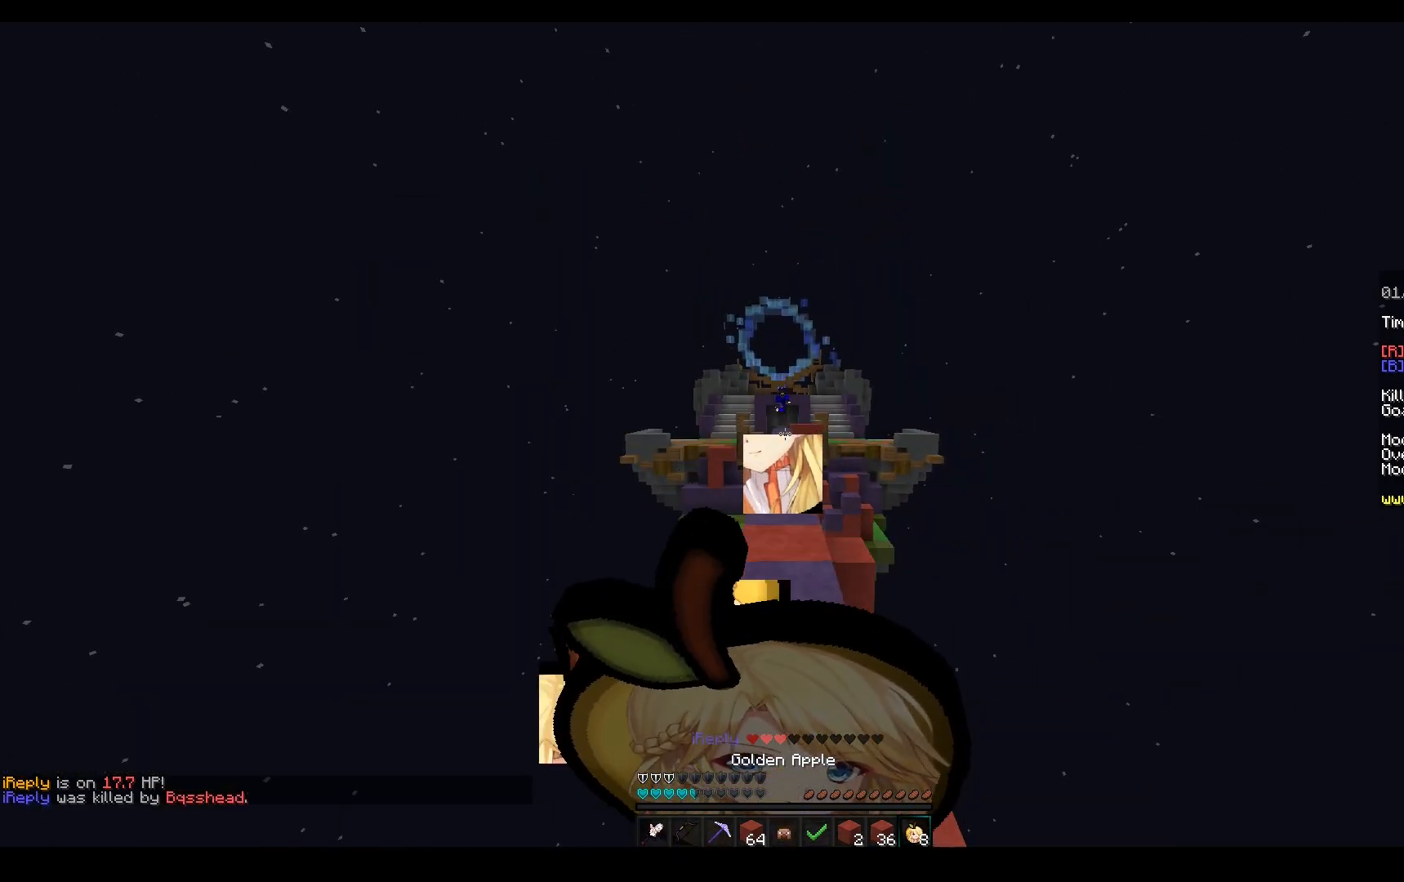
{"keys": ["w"], "mouse": ["left", "right"], "events": [[450, "mouse_left", "down"]]}
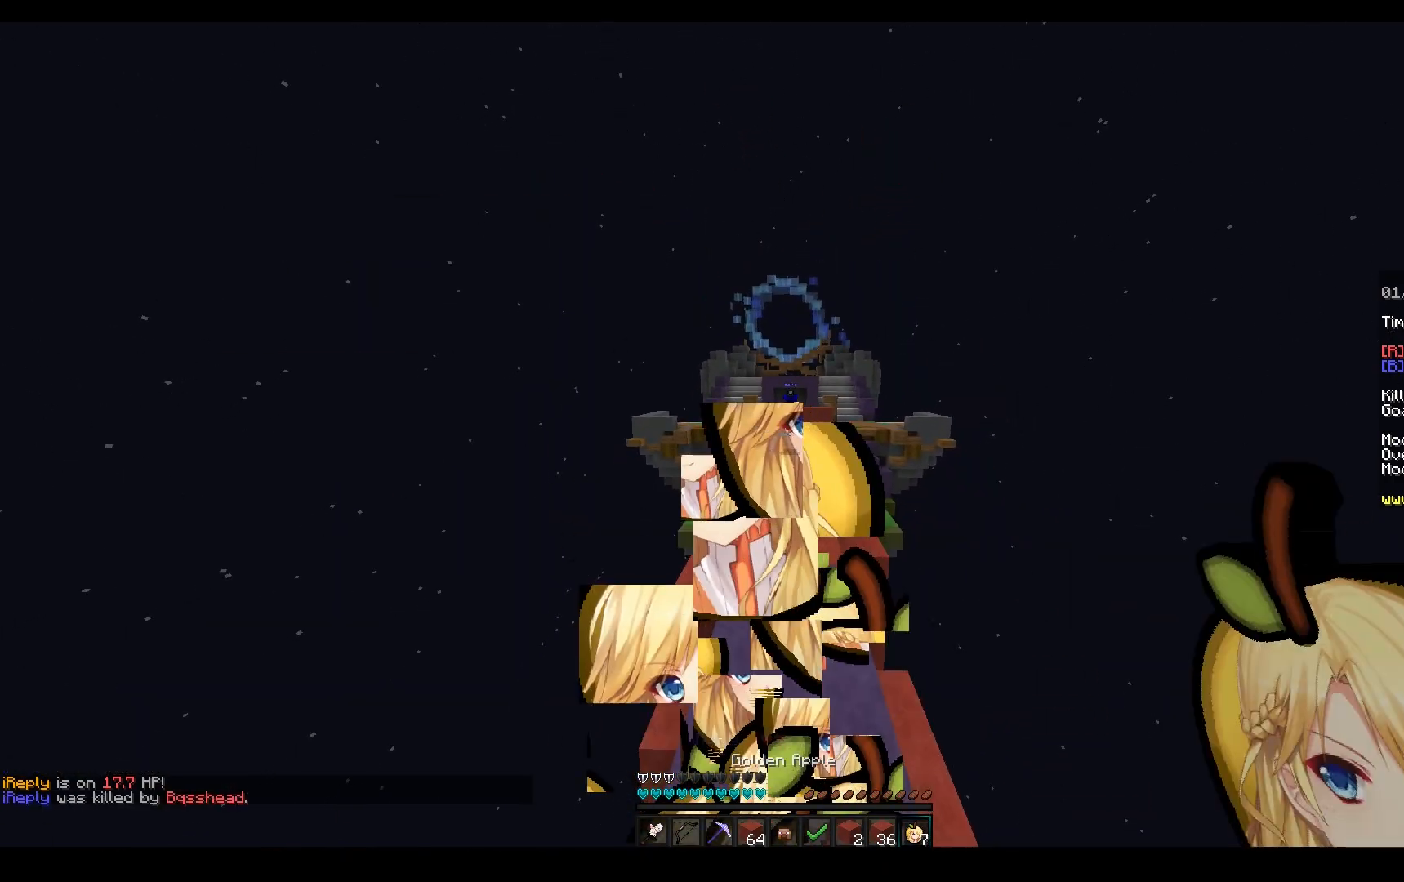
{"keys": ["space", "w"], "mouse": ["left"], "events": [[183, "mouse_right", "up"], [383, "space", "down"], [450, "mouse_left", "up"], [483, "mouse_left", "down"]]}